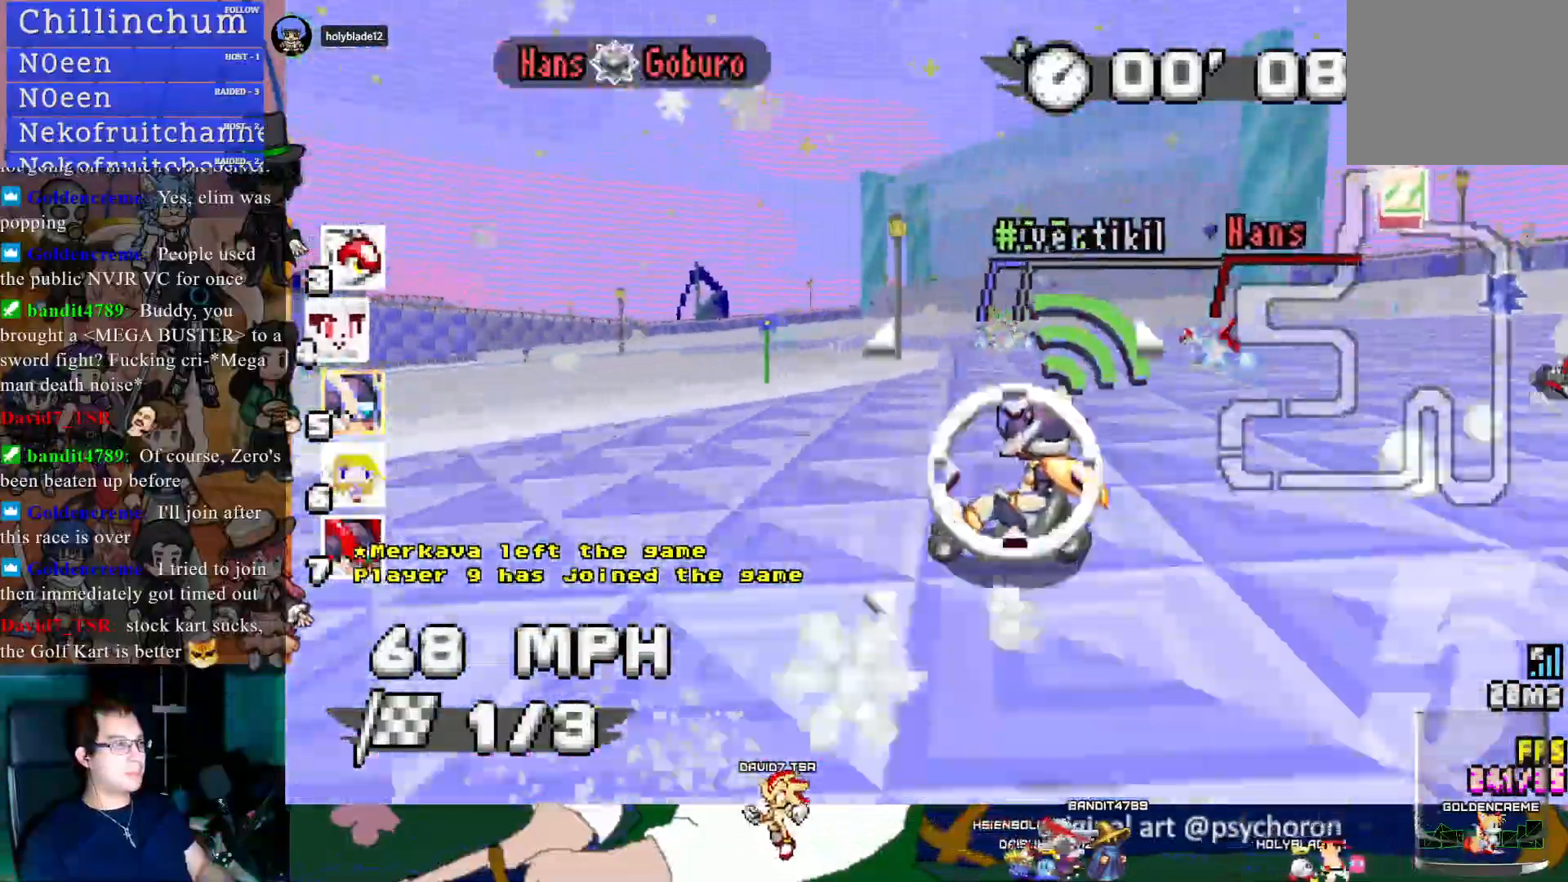
Gameplay with a controller (PlayStation layout); each line is a JSON object with the inputs held at the frame after it. "events" lists button and stick changes between this image and that frame as [ms after this image, input, new state], when the widget could be followed in between.
{"buttons": ["CROSS", "R1"], "left_stick": "left", "right_stick": "center", "events": []}
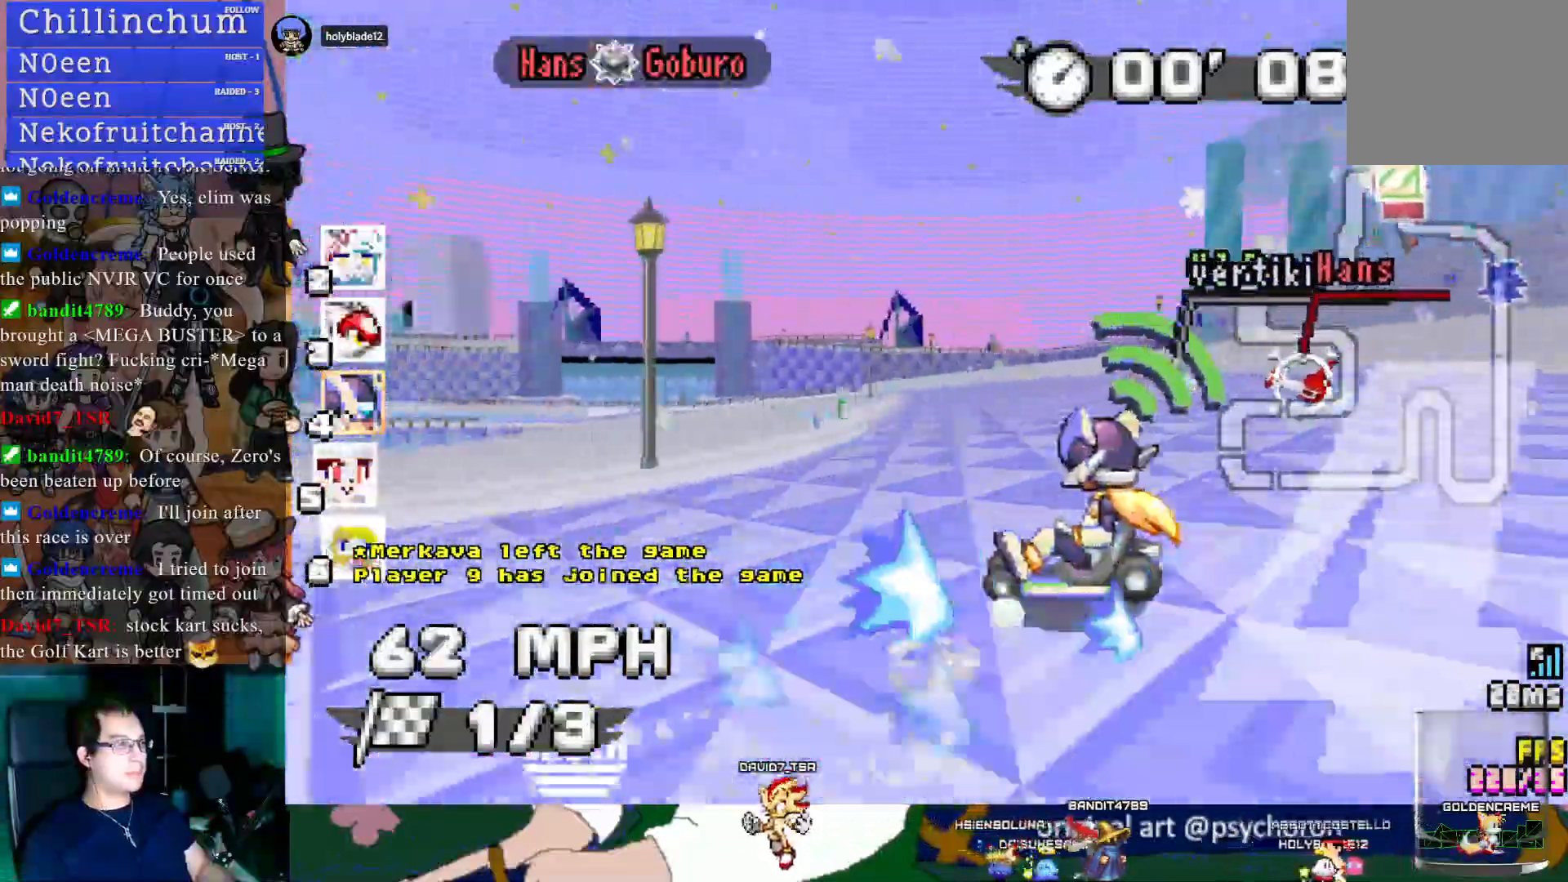
{"buttons": ["CROSS", "L1", "R1"], "left_stick": "left", "right_stick": "center", "events": [[17, "left_stick", "center"], [67, "left_stick", "right"], [83, "R1", "up"], [200, "left_stick", "left"], [250, "R1", "down"], [467, "L1", "down"]]}
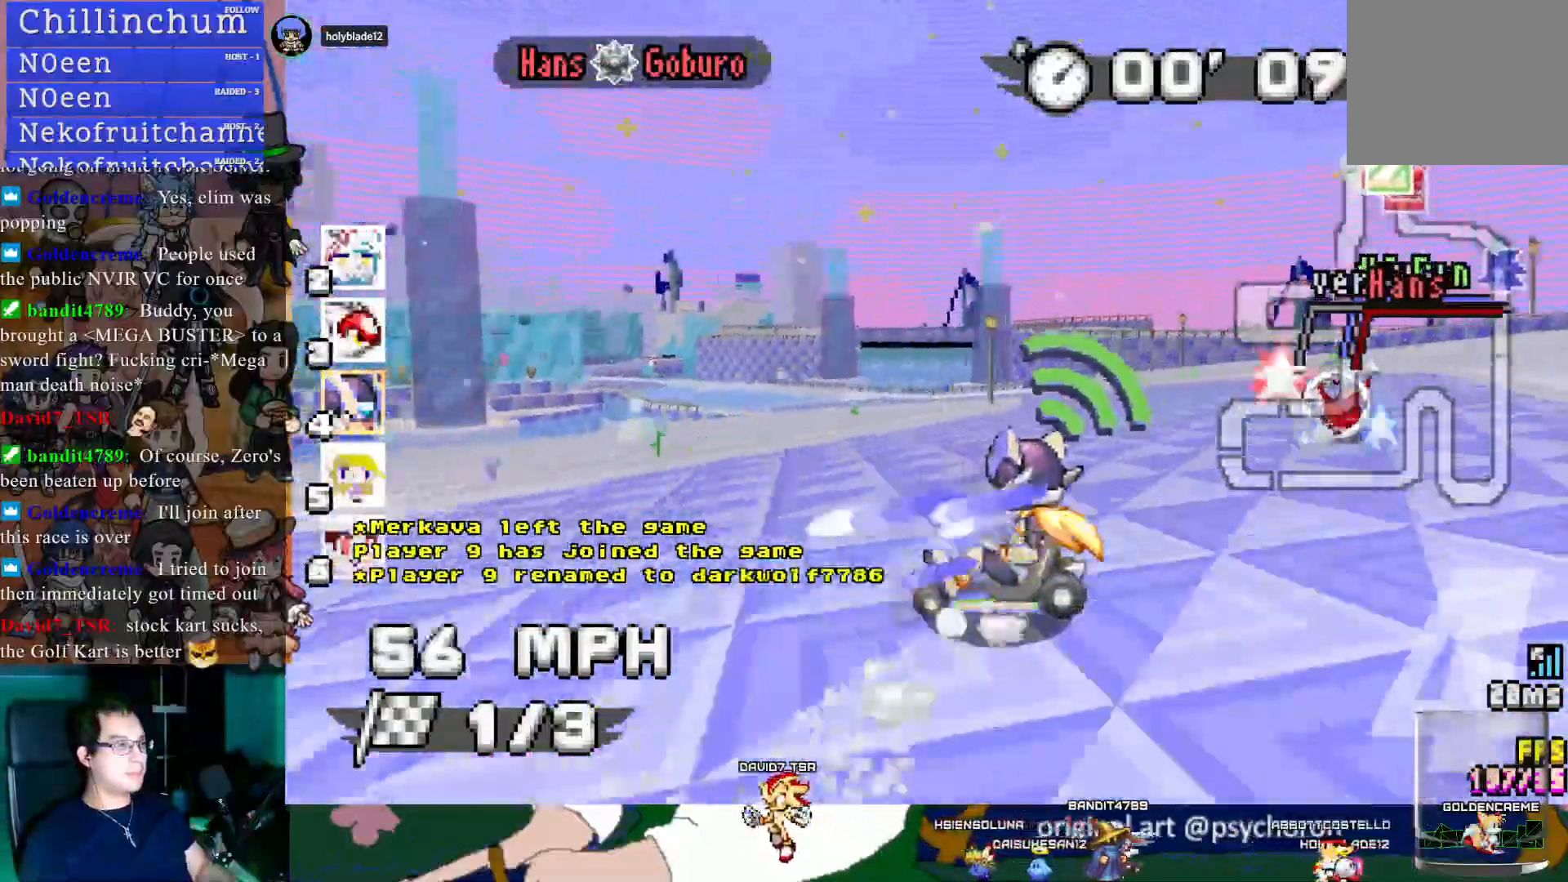
{"buttons": ["CROSS", "R1"], "left_stick": "right", "right_stick": "center", "events": [[100, "L1", "up"], [117, "left_stick", "center"], [167, "left_stick", "right"]]}
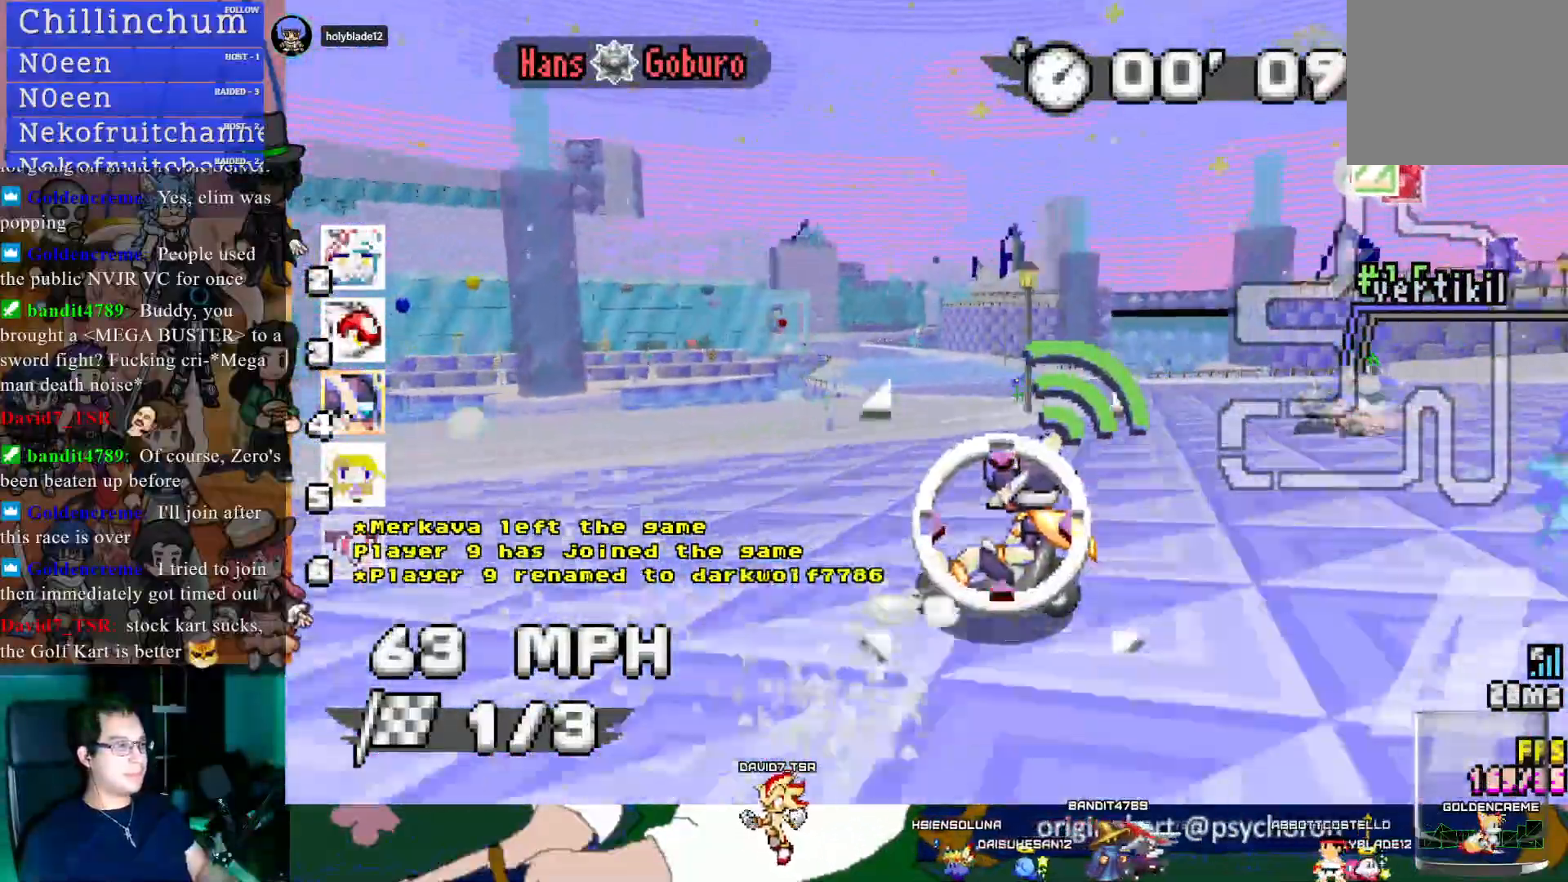
{"buttons": ["CROSS", "R1"], "left_stick": "right", "right_stick": "center", "events": [[133, "left_stick", "center"], [433, "left_stick", "down-right"], [500, "left_stick", "right"]]}
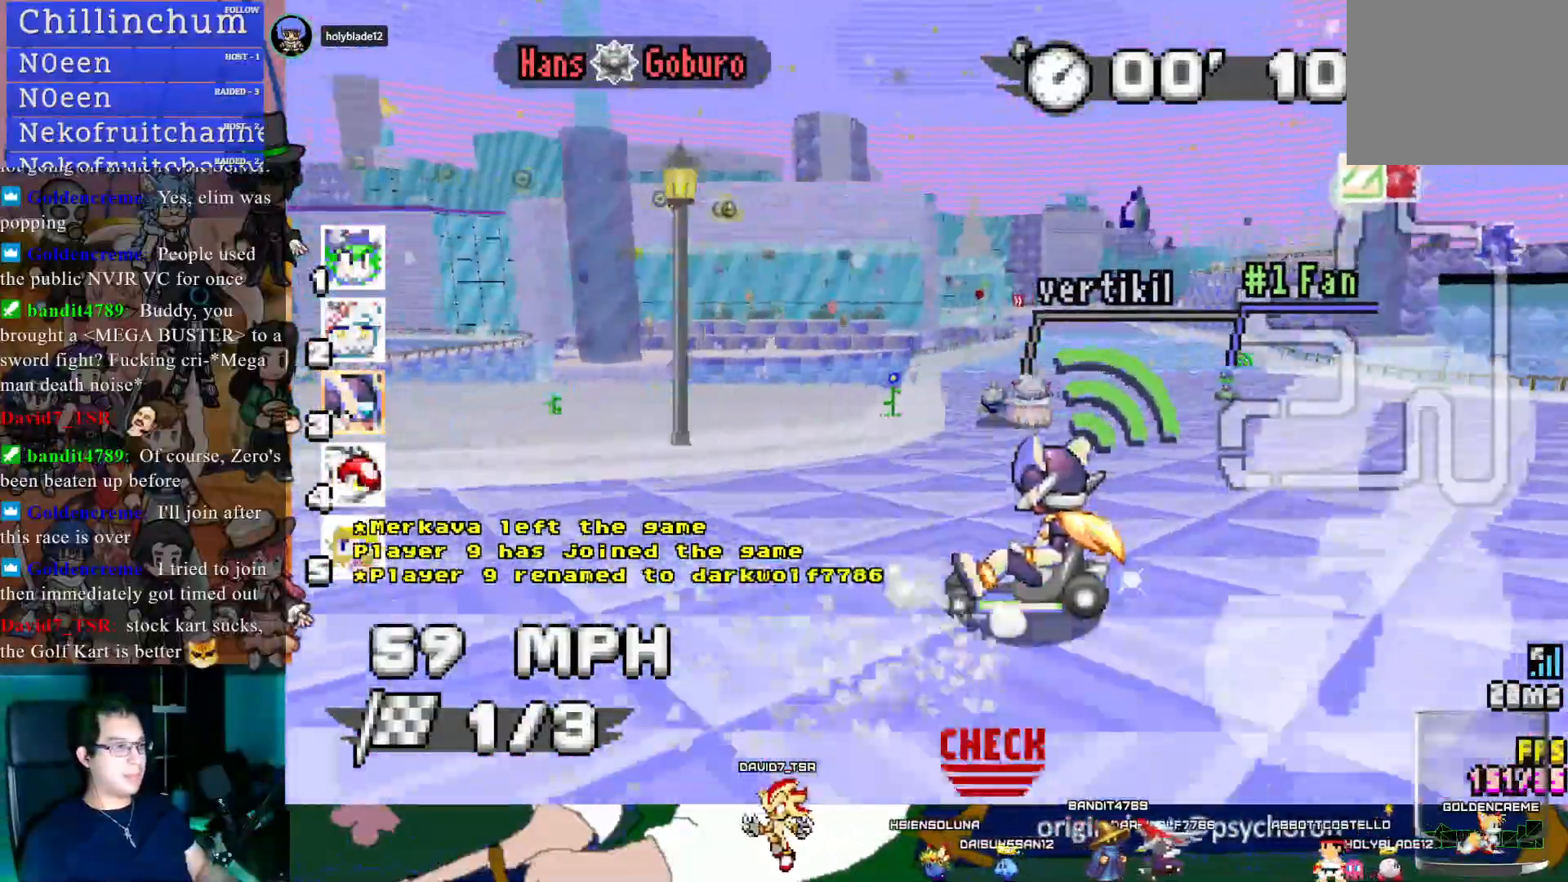
{"buttons": ["CROSS"], "left_stick": "right", "right_stick": "center", "events": [[233, "R1", "up"]]}
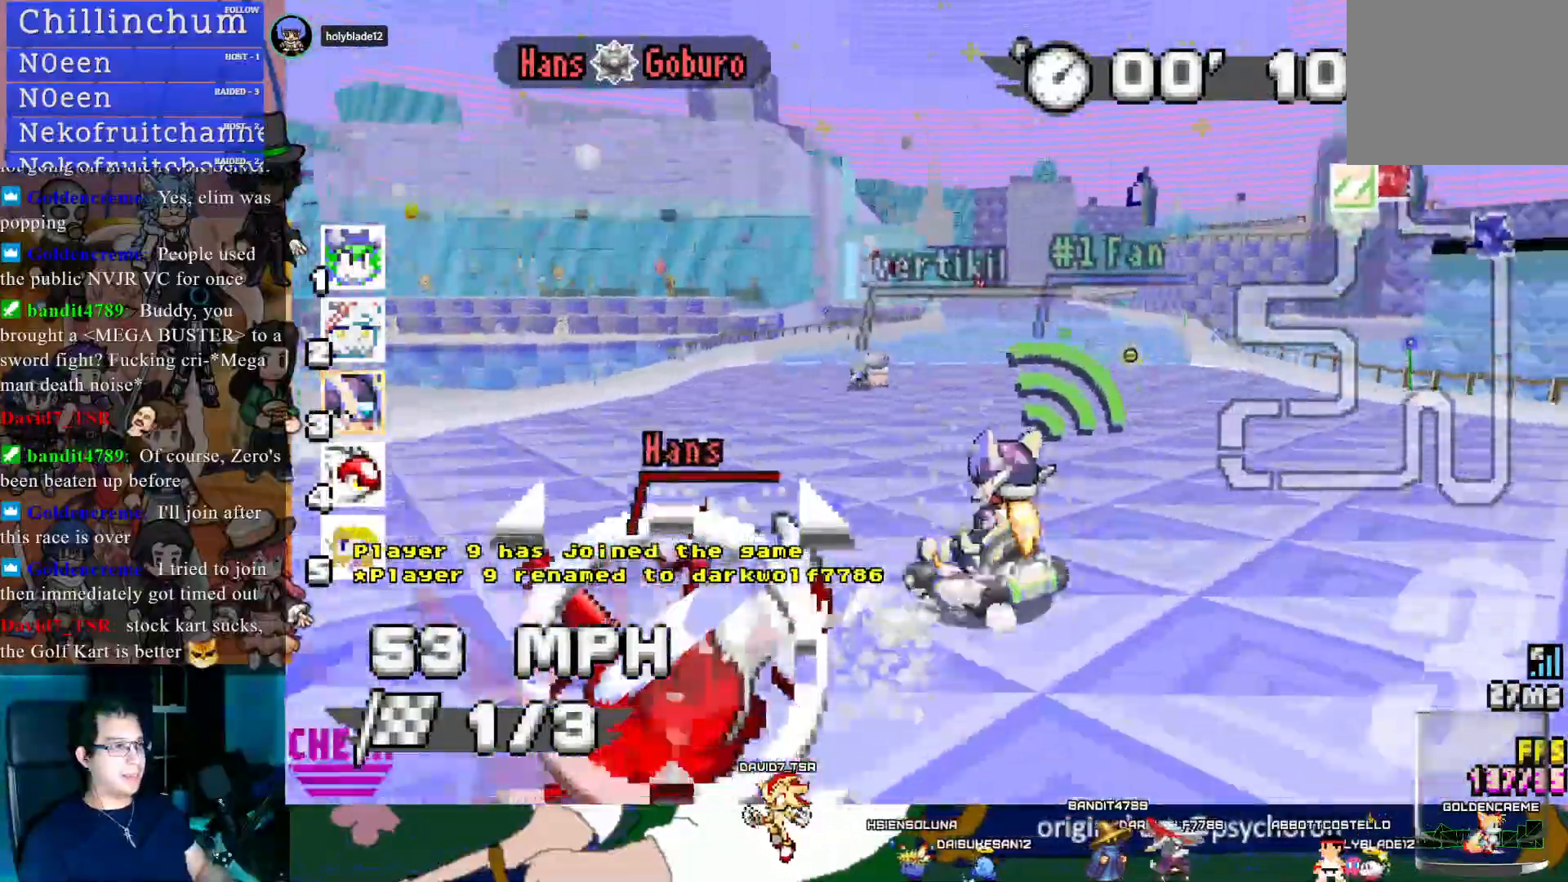
{"buttons": ["CROSS"], "left_stick": "center", "right_stick": "center", "events": [[133, "L1", "down"], [167, "left_stick", "center"], [217, "L1", "up"], [400, "left_stick", "down-right"], [500, "left_stick", "center"]]}
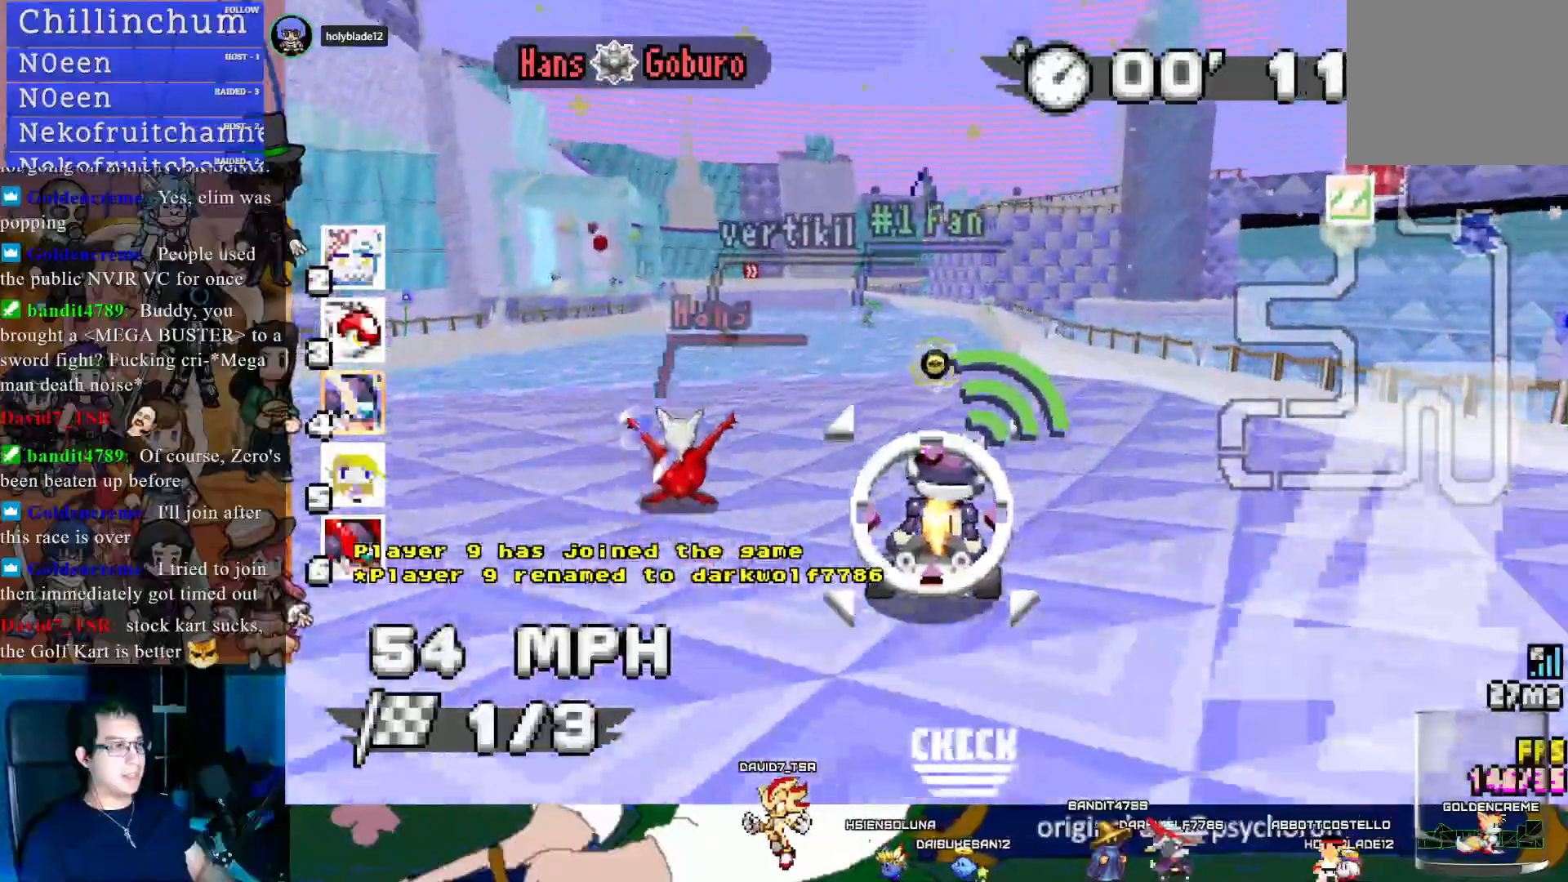
{"buttons": ["CROSS"], "left_stick": "down-right", "right_stick": "center", "events": [[50, "left_stick", "left"], [450, "left_stick", "down-right"]]}
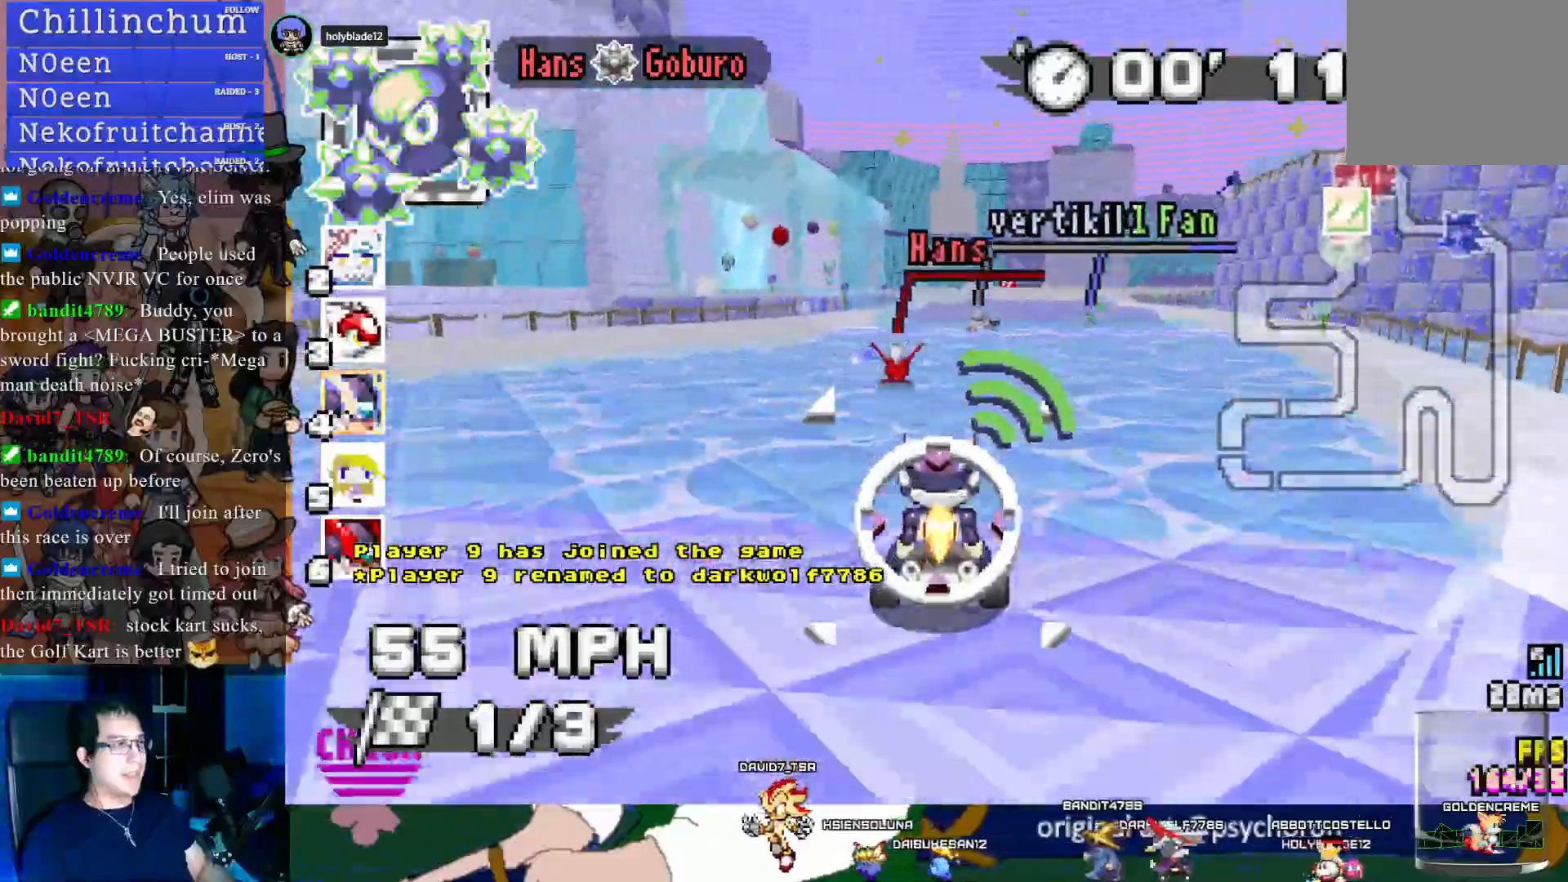
{"buttons": ["CROSS", "R1"], "left_stick": "down-right", "right_stick": "center", "events": [[17, "left_stick", "right"], [133, "left_stick", "center"], [283, "left_stick", "down-right"], [367, "R1", "down"]]}
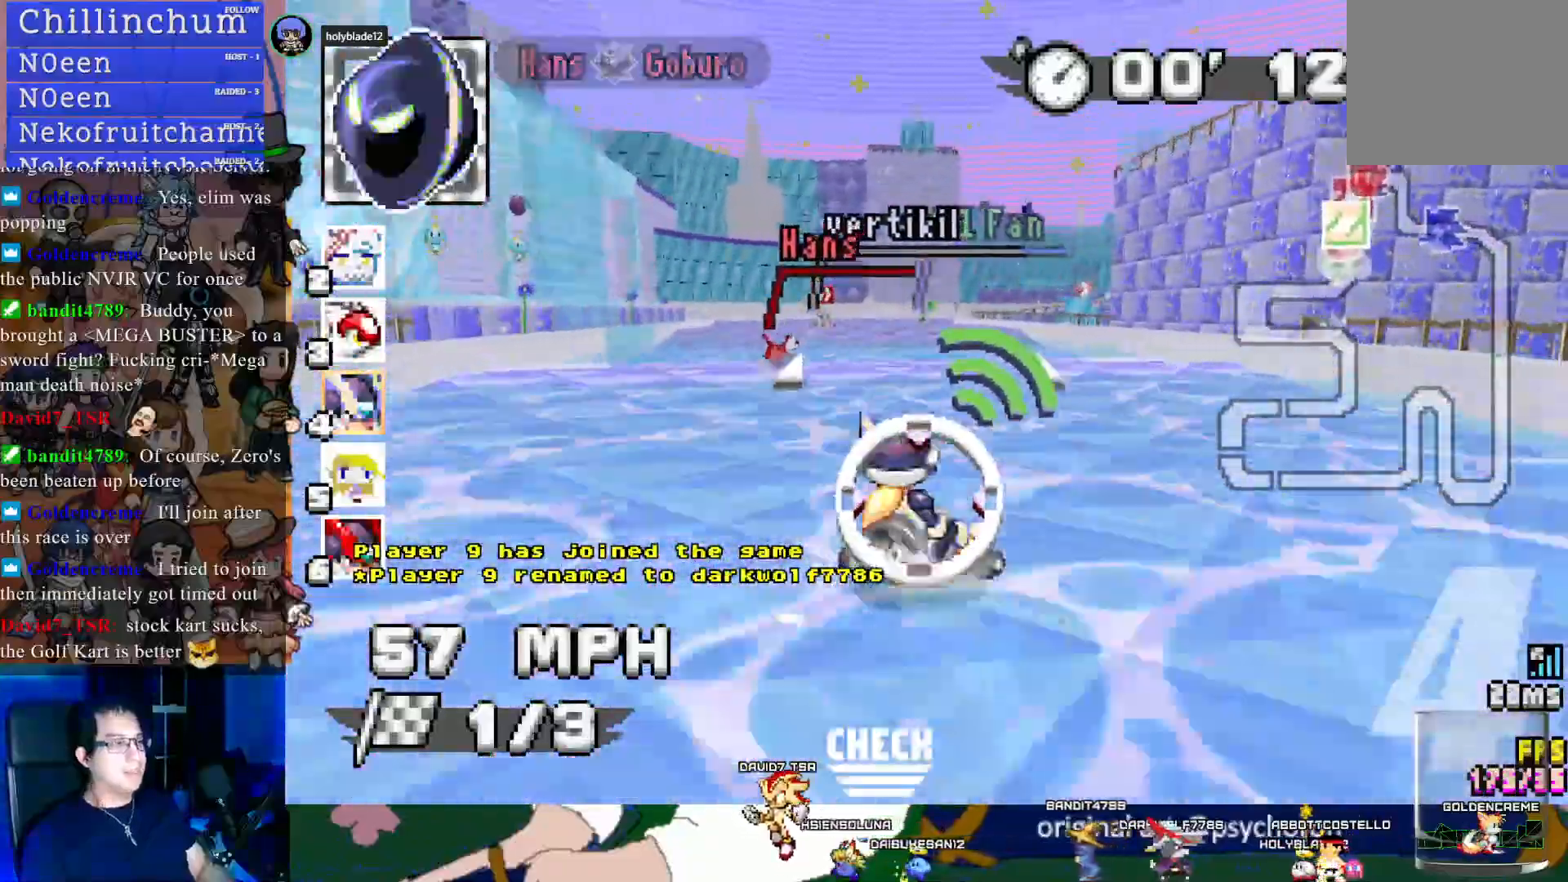
{"buttons": ["CROSS", "R1"], "left_stick": "left", "right_stick": "center", "events": [[100, "left_stick", "left"]]}
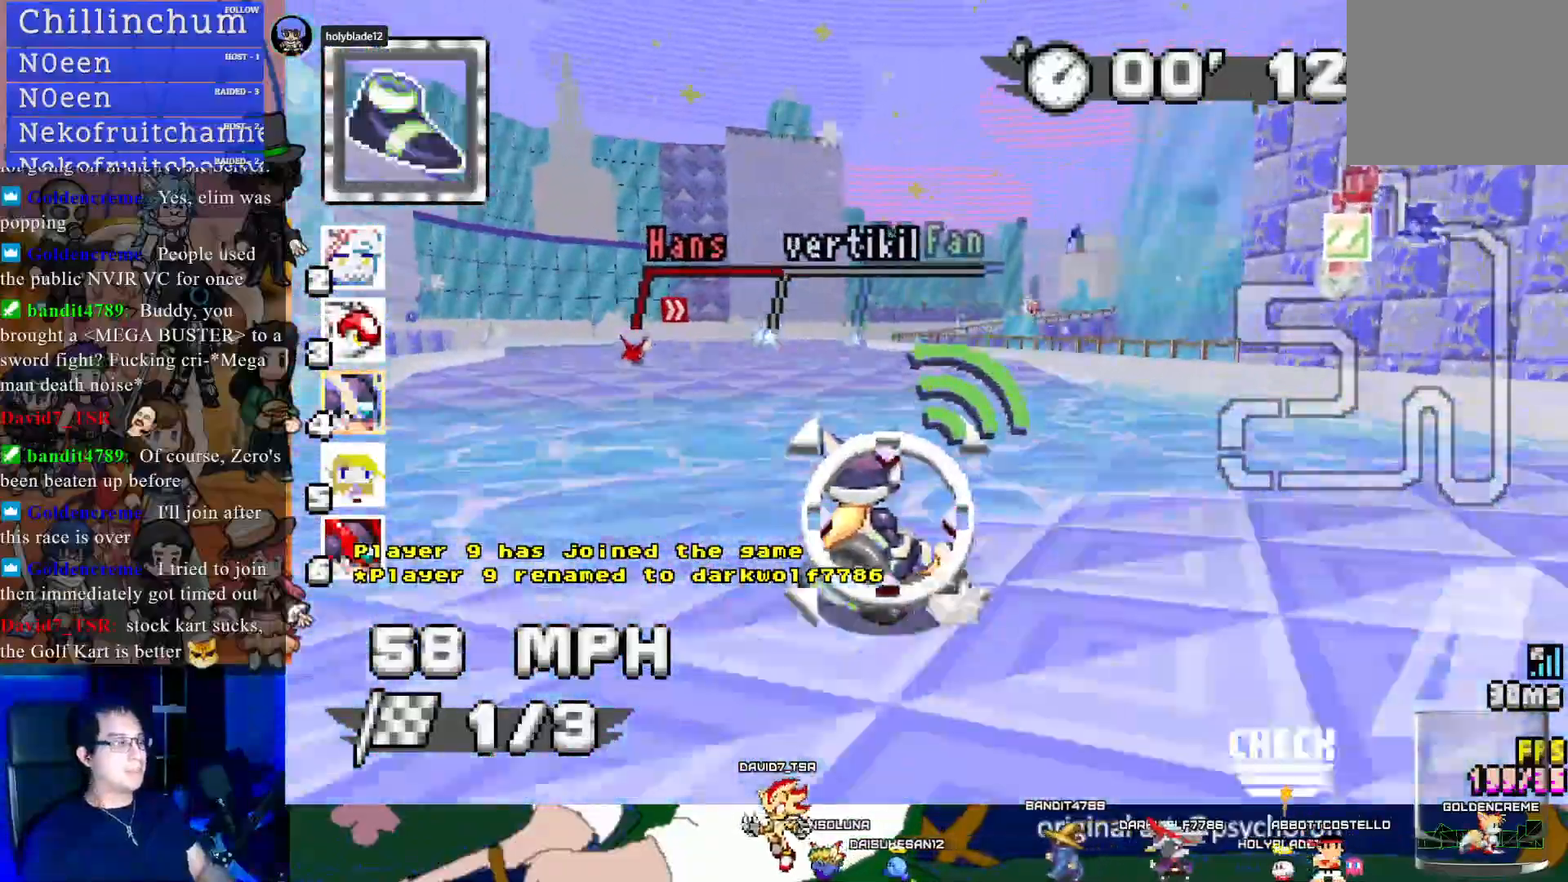
{"buttons": ["CROSS", "R1"], "left_stick": "left", "right_stick": "center", "events": []}
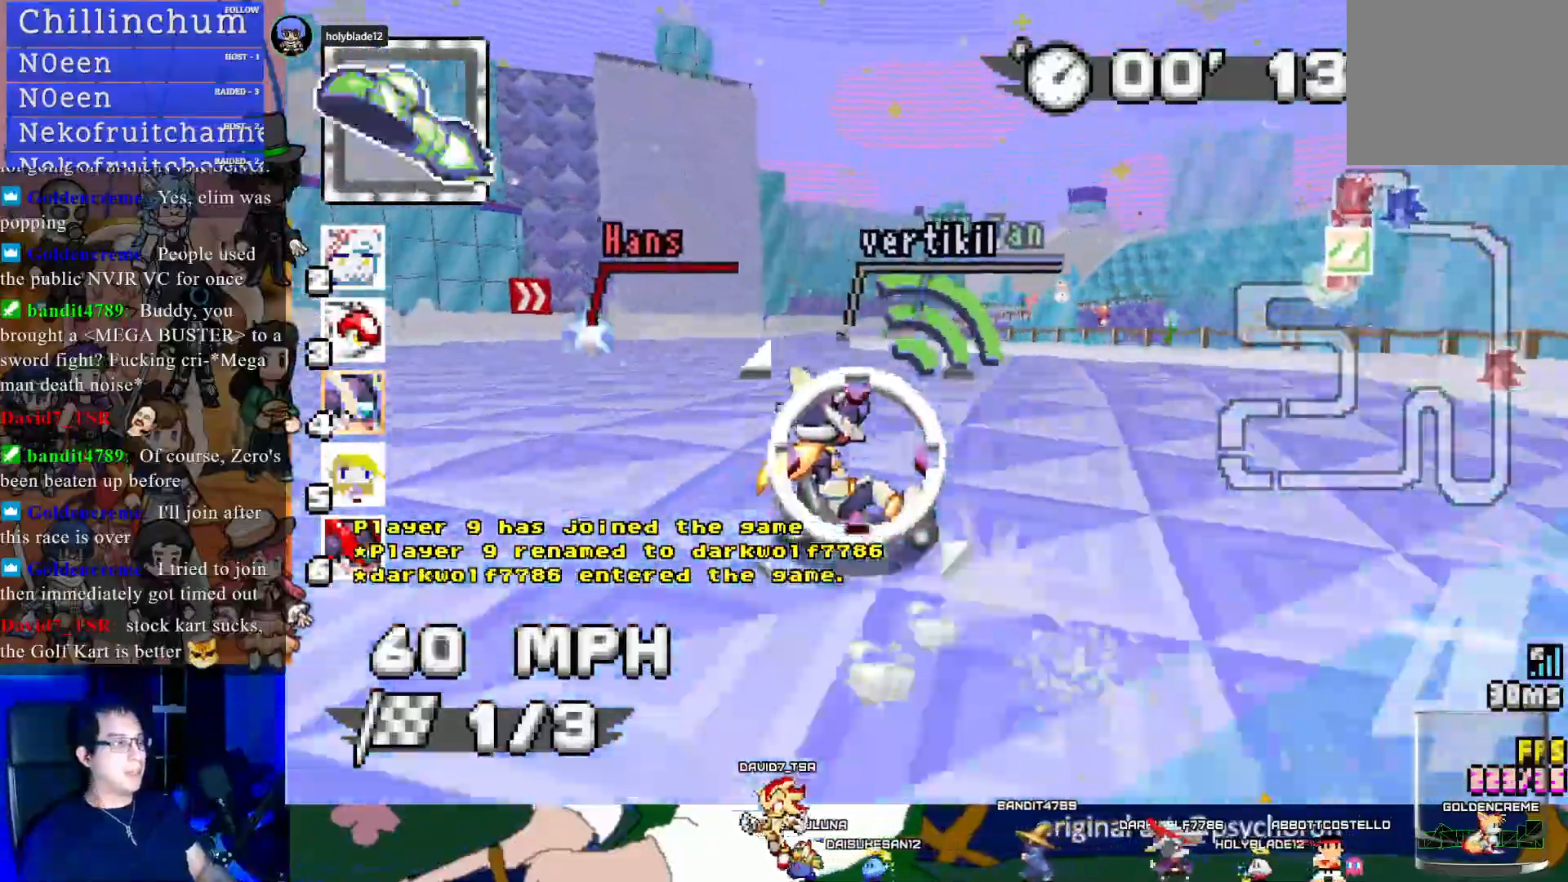
{"buttons": ["CROSS", "R1"], "left_stick": "right", "right_stick": "center", "events": [[267, "left_stick", "center"], [333, "left_stick", "right"]]}
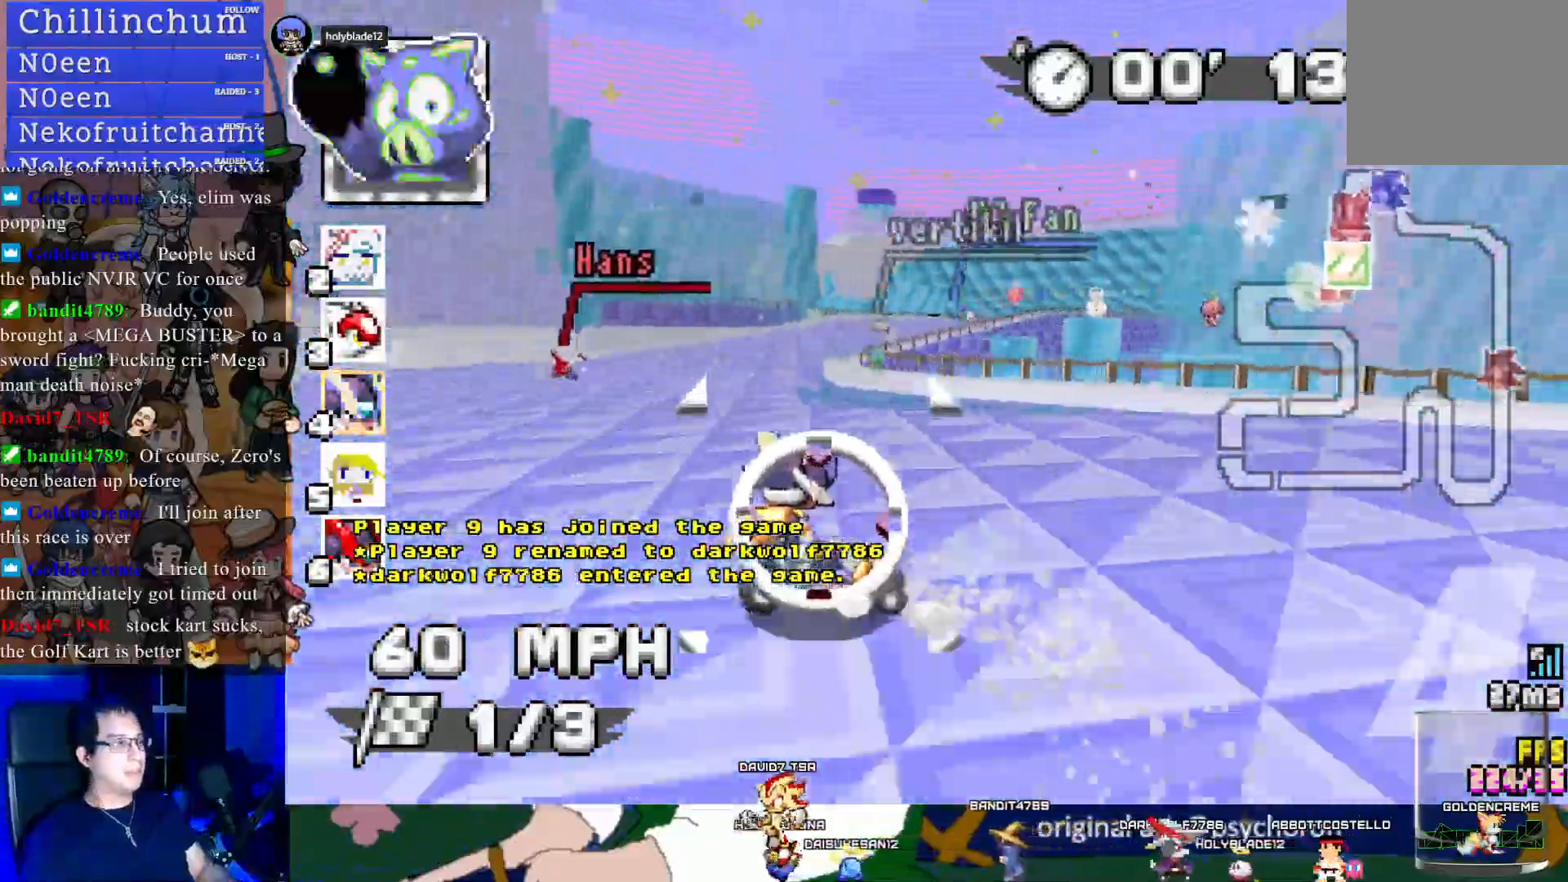
{"buttons": ["CROSS"], "left_stick": "left", "right_stick": "center", "events": [[250, "R1", "up"], [283, "left_stick", "center"], [433, "left_stick", "left"]]}
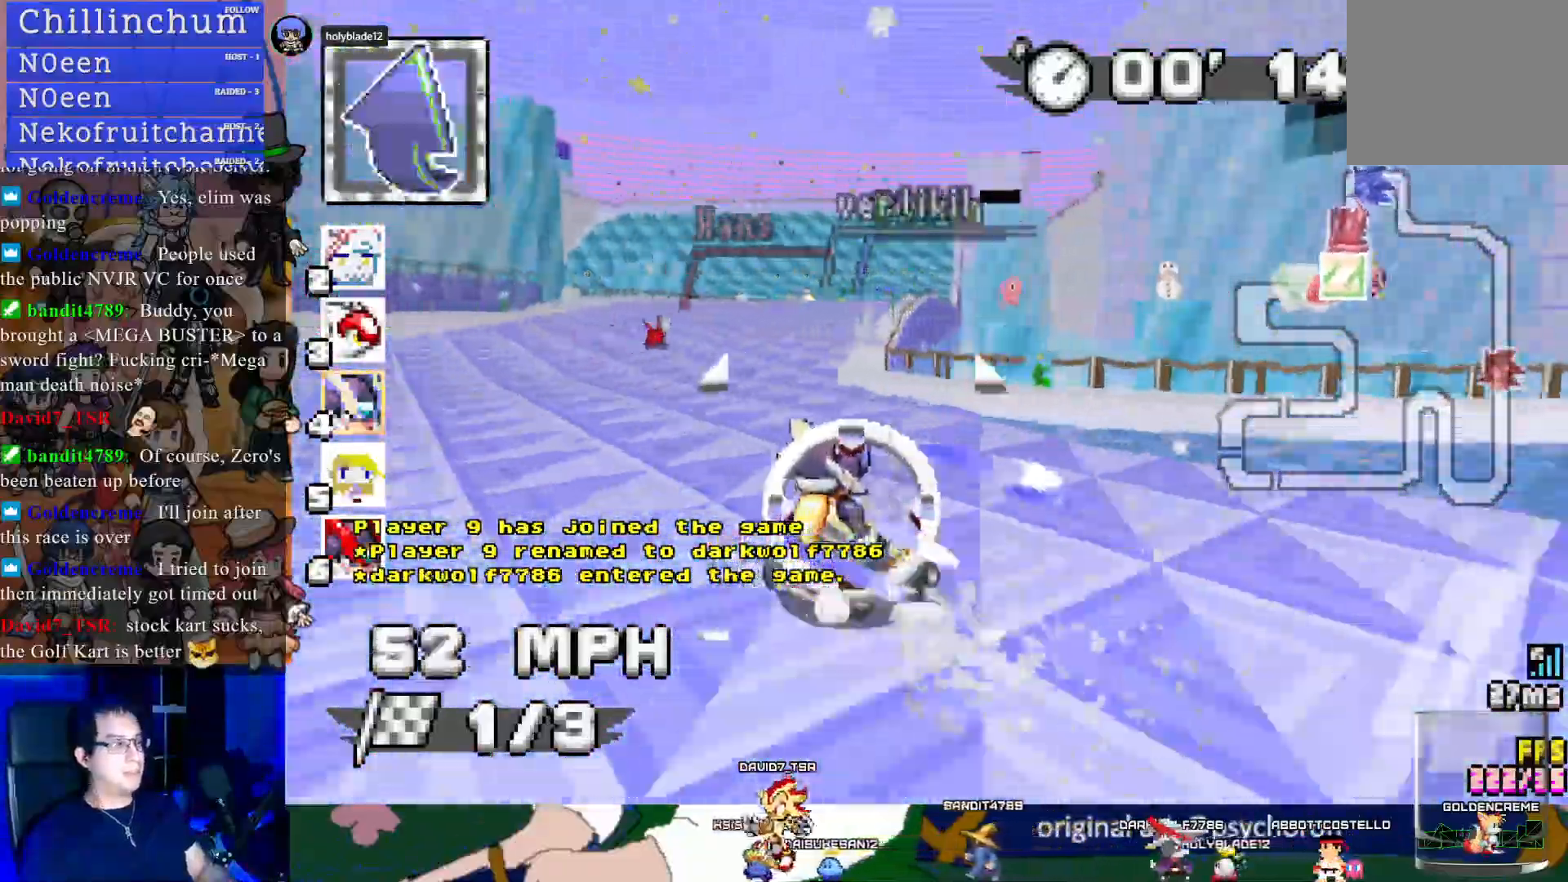
{"buttons": ["CROSS"], "left_stick": "left", "right_stick": "center", "events": [[33, "left_stick", "center"], [433, "left_stick", "left"]]}
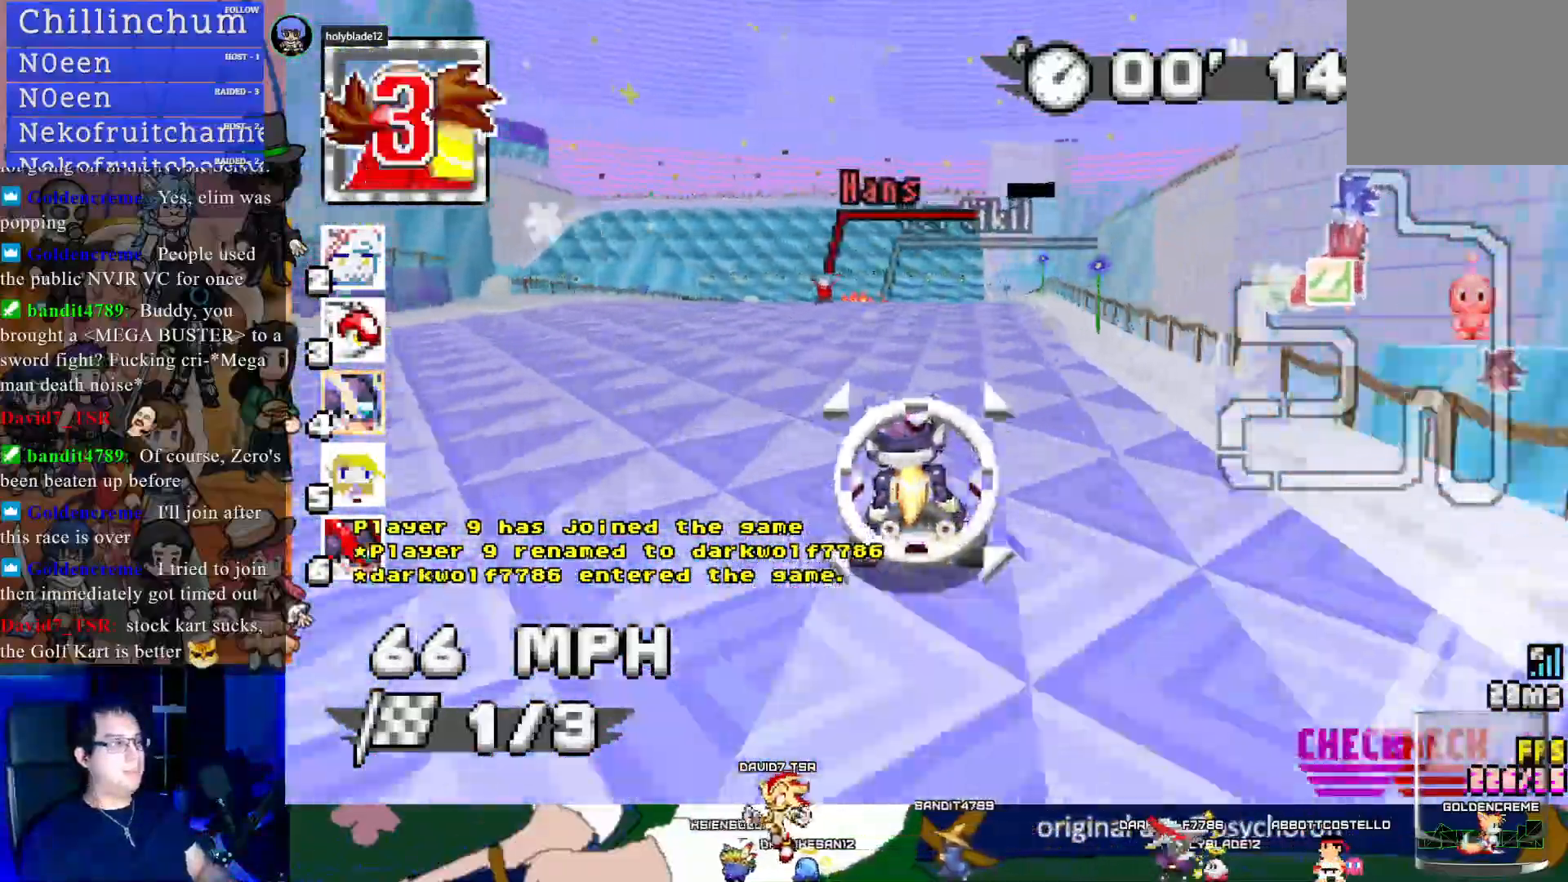
{"buttons": ["CROSS"], "left_stick": "center", "right_stick": "center", "events": [[67, "left_stick", "center"]]}
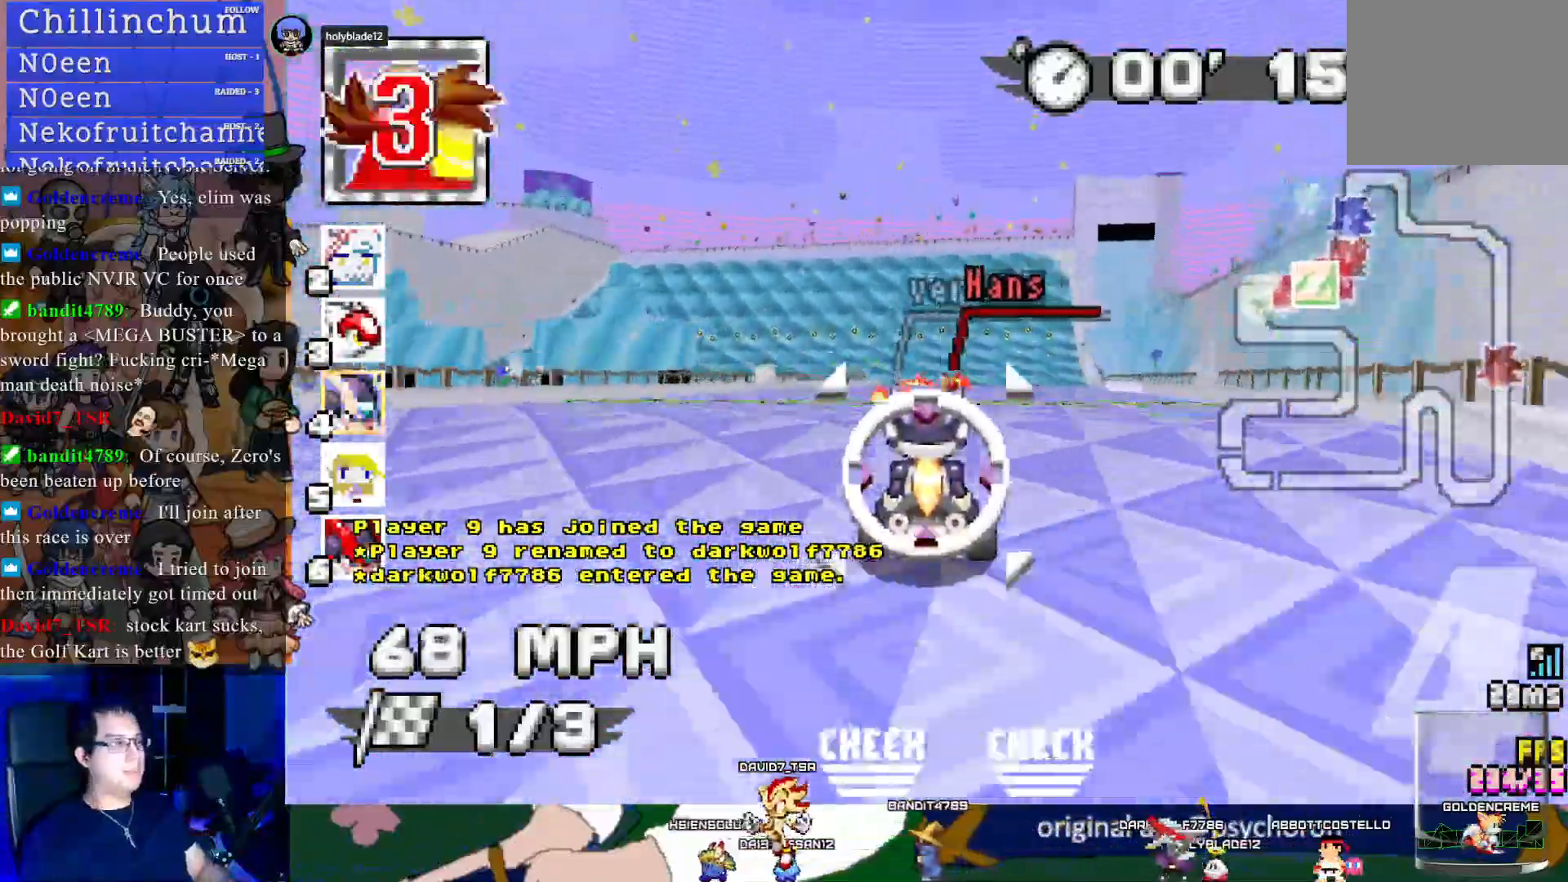
{"buttons": ["CROSS", "L1"], "left_stick": "down-right", "right_stick": "center", "events": [[233, "R1", "down"], [267, "left_stick", "left"], [383, "left_stick", "down-right"], [483, "L1", "down"], [483, "R1", "up"]]}
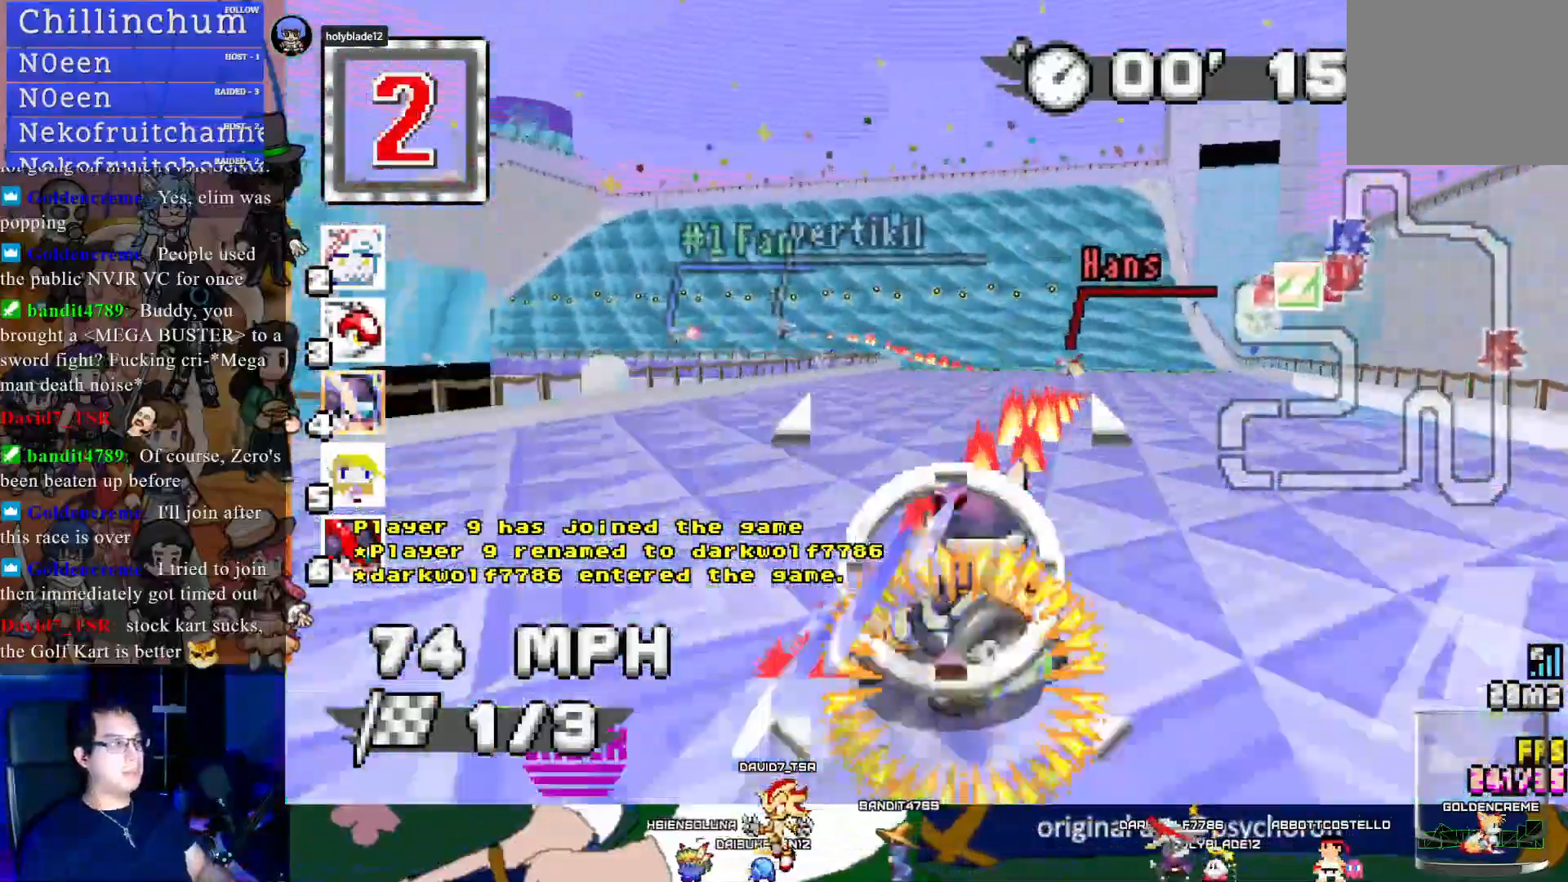
{"buttons": [], "left_stick": "right", "right_stick": "center", "events": [[50, "CROSS", "up"], [100, "L1", "up"], [117, "left_stick", "left"], [367, "left_stick", "right"]]}
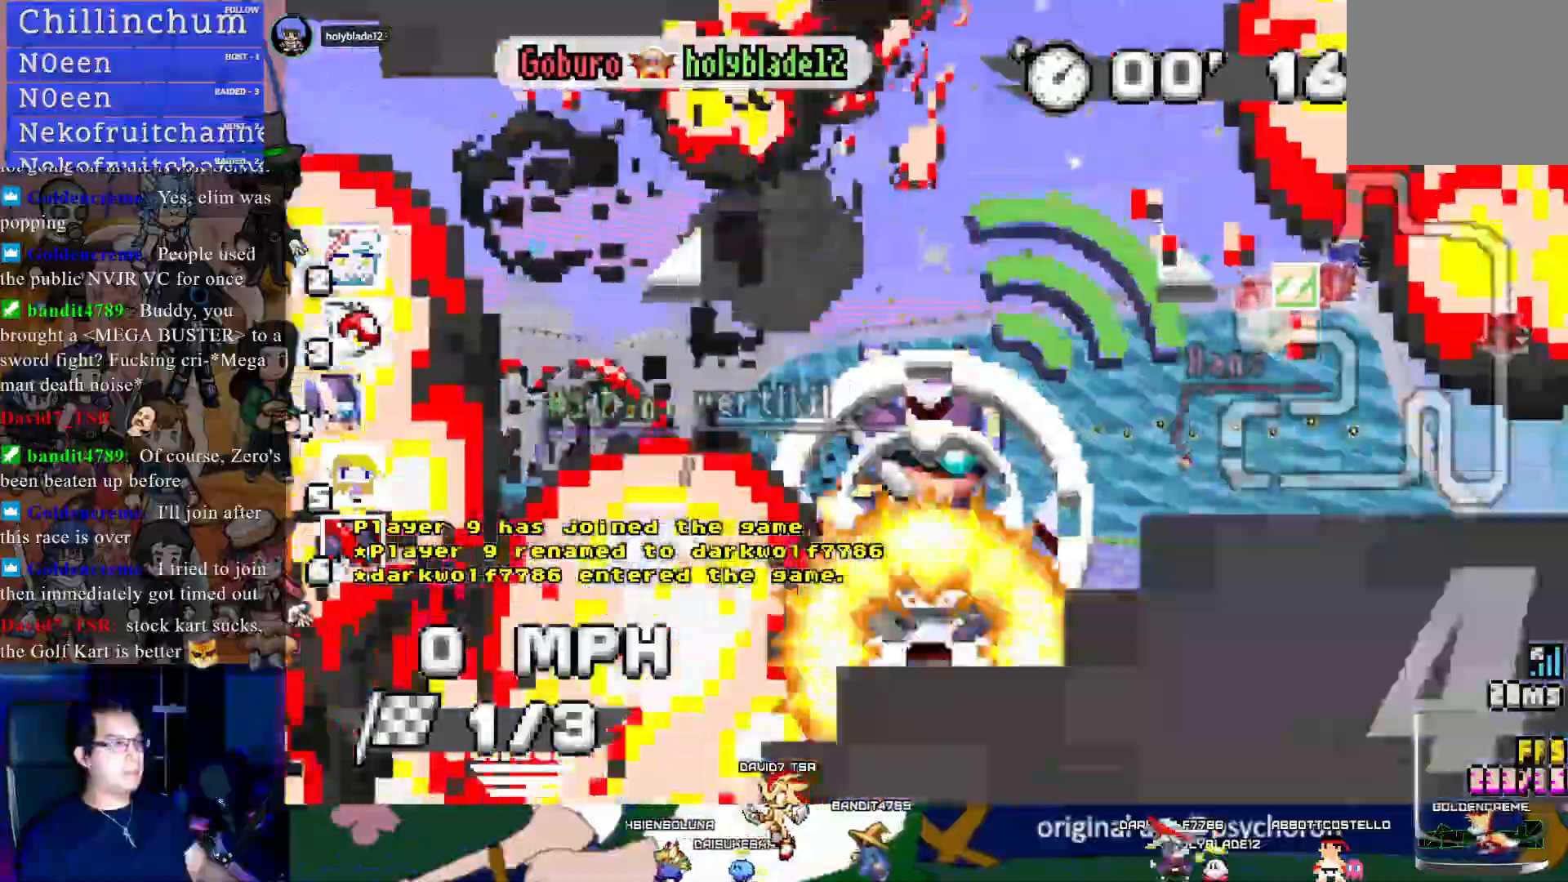
{"buttons": [], "left_stick": "down-right", "right_stick": "up-right", "events": [[33, "right_stick", "up-right"], [183, "left_stick", "center"], [450, "left_stick", "down-right"]]}
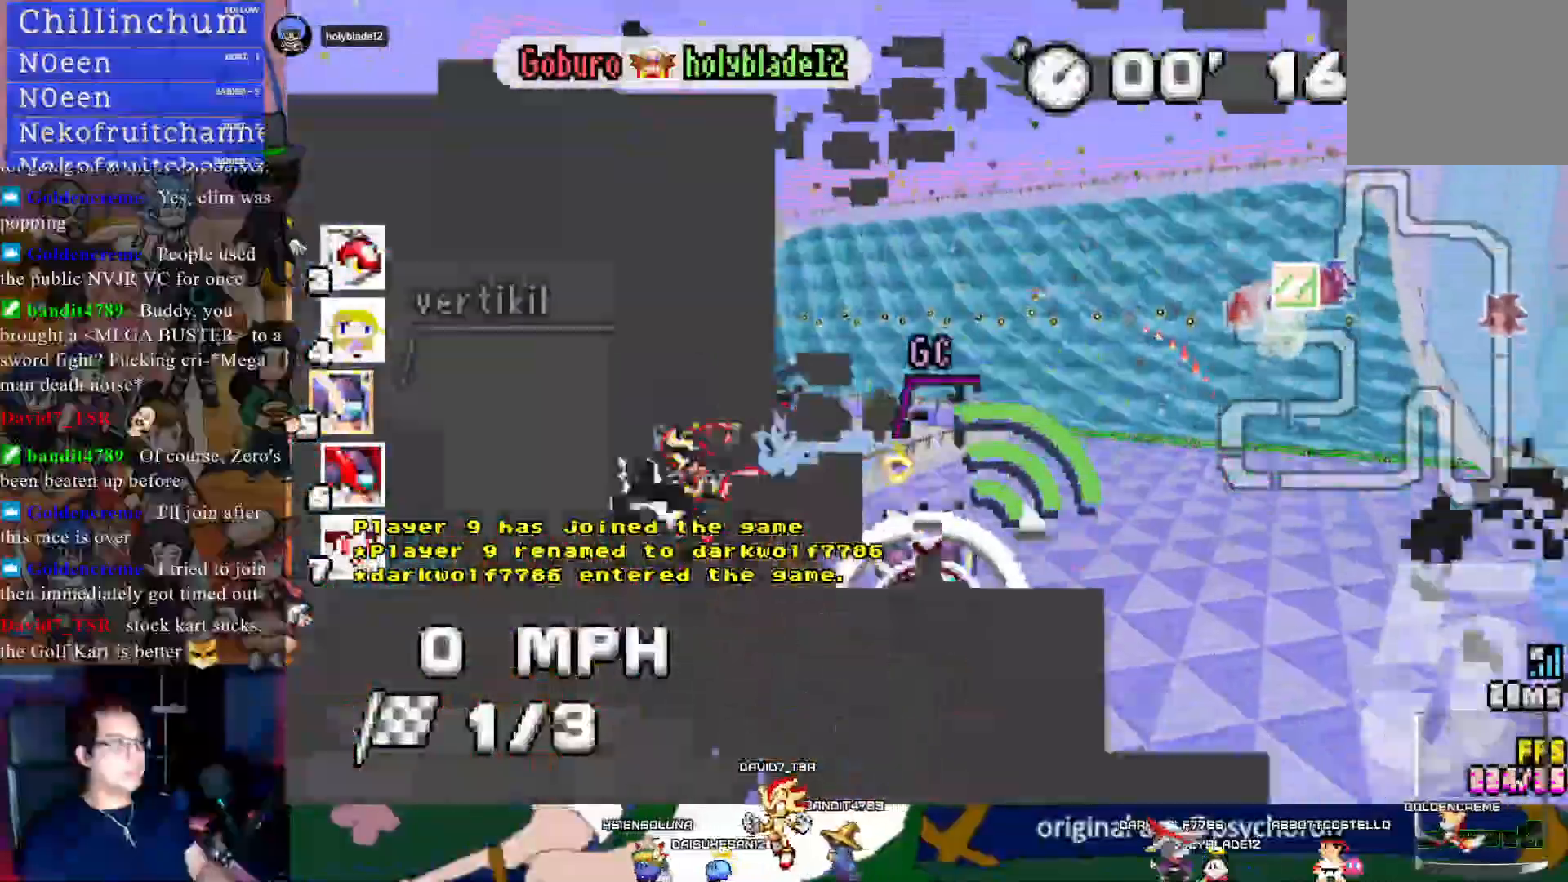
{"buttons": ["CROSS"], "left_stick": "down-right", "right_stick": "up-right", "events": [[300, "CROSS", "down"]]}
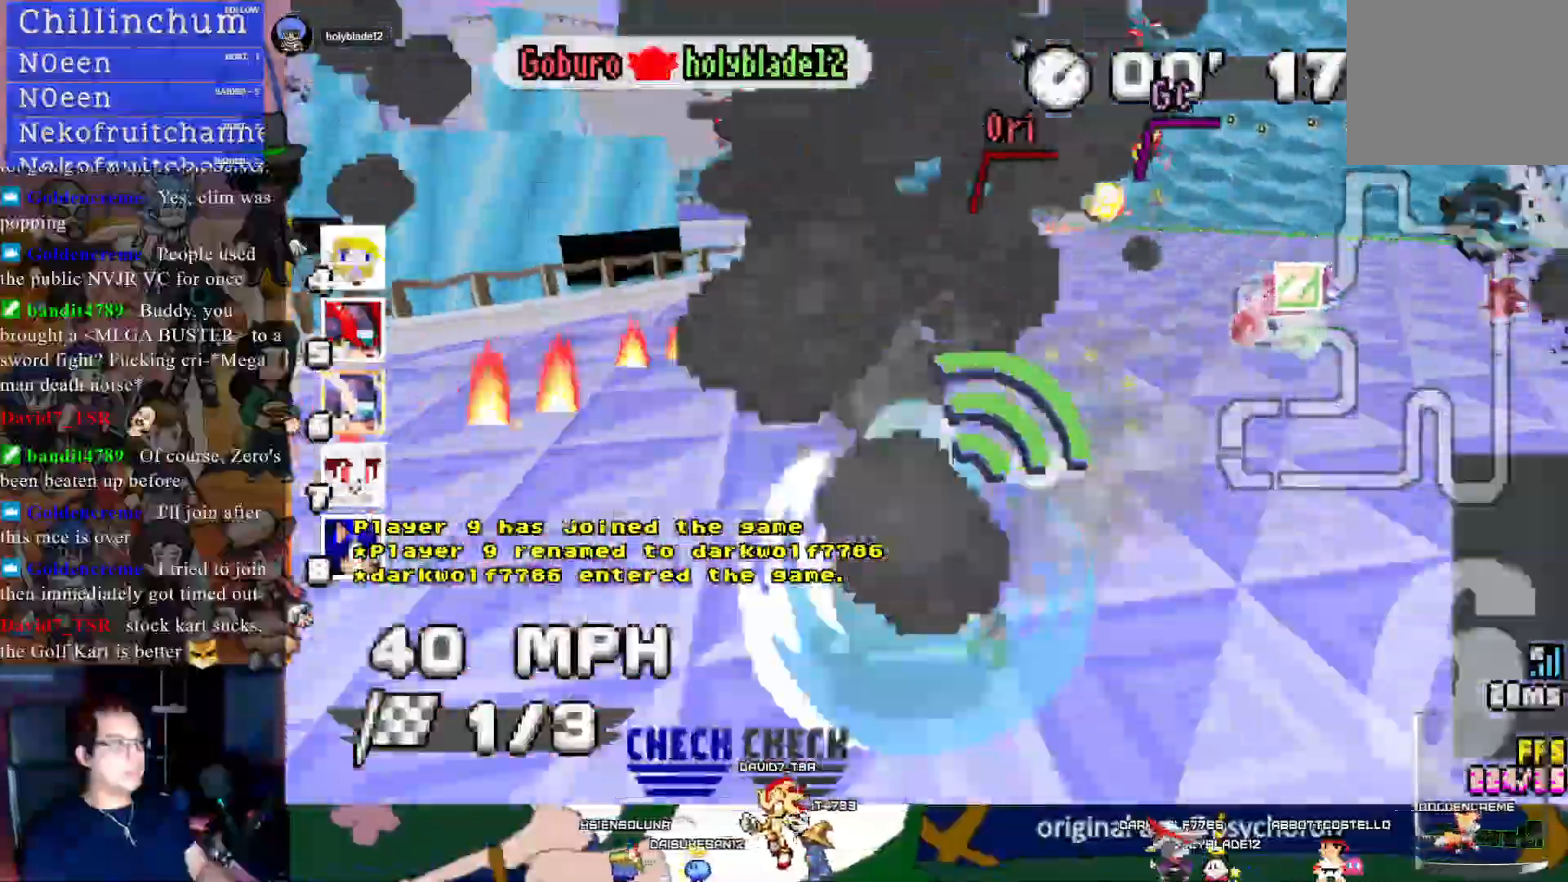
{"buttons": ["CROSS"], "left_stick": "center", "right_stick": "up-right", "events": [[383, "left_stick", "center"]]}
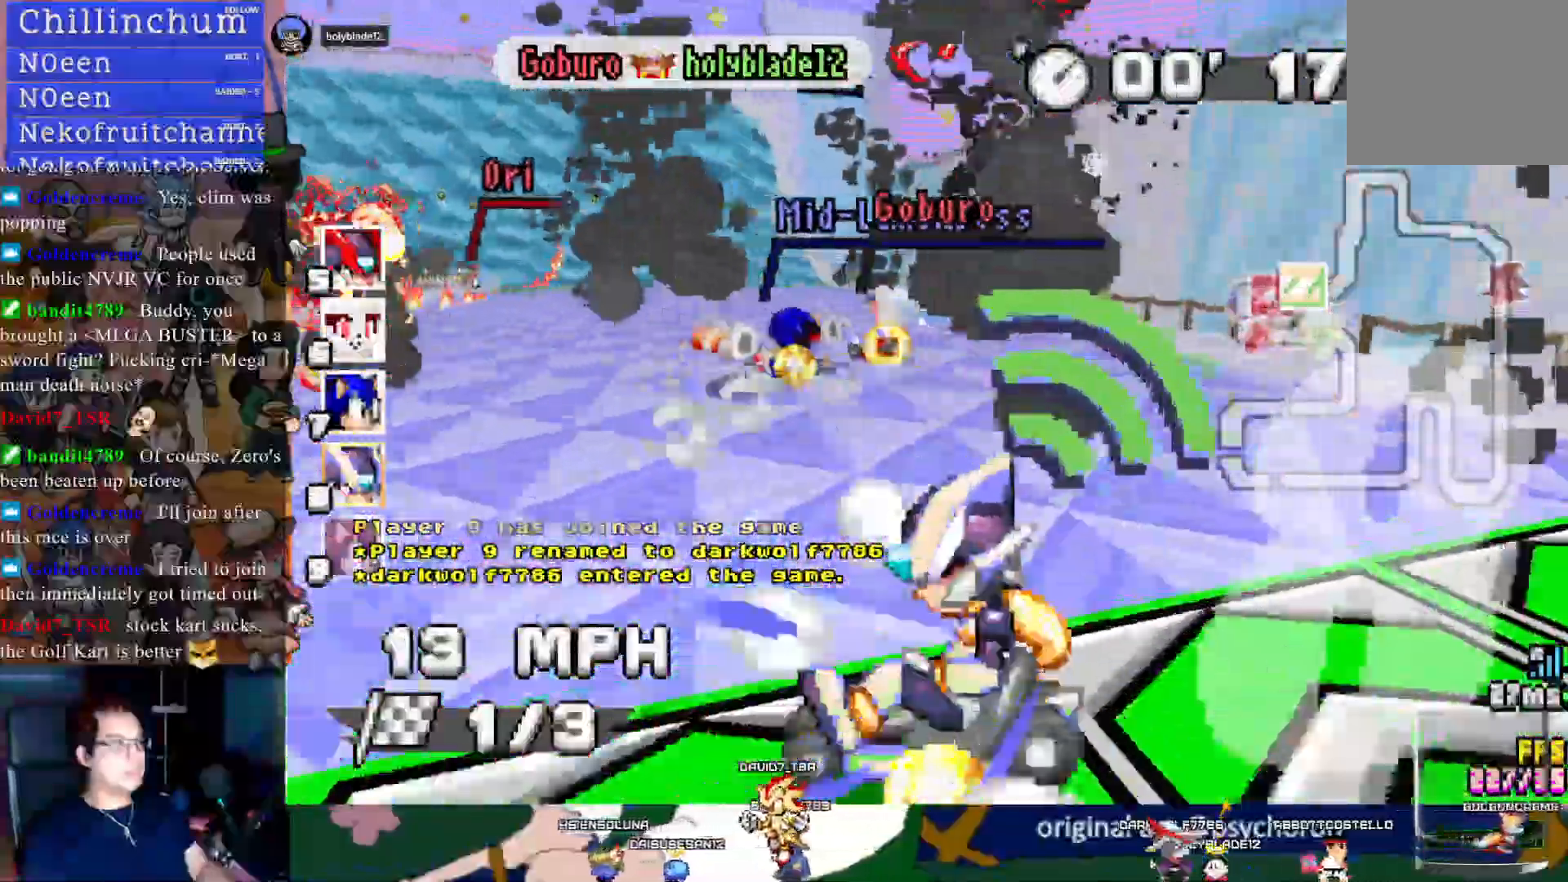
{"buttons": ["CROSS"], "left_stick": "left", "right_stick": "up-right", "events": [[17, "left_stick", "down-left"], [167, "left_stick", "center"], [350, "left_stick", "left"]]}
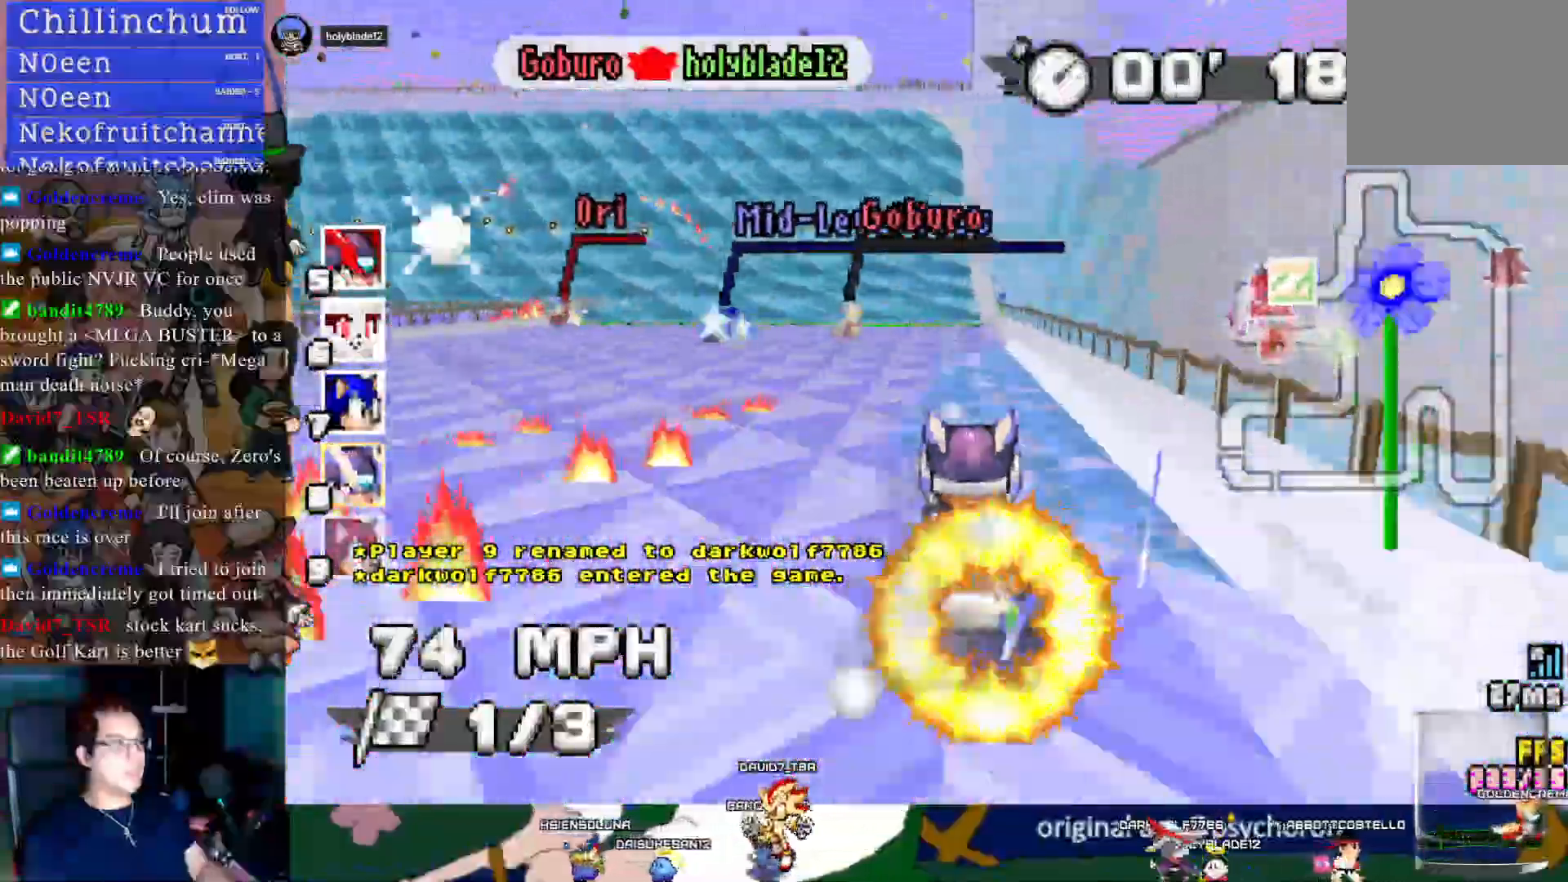
{"buttons": ["CROSS"], "left_stick": "down-right", "right_stick": "up-right", "events": [[250, "left_stick", "center"], [333, "left_stick", "down-right"]]}
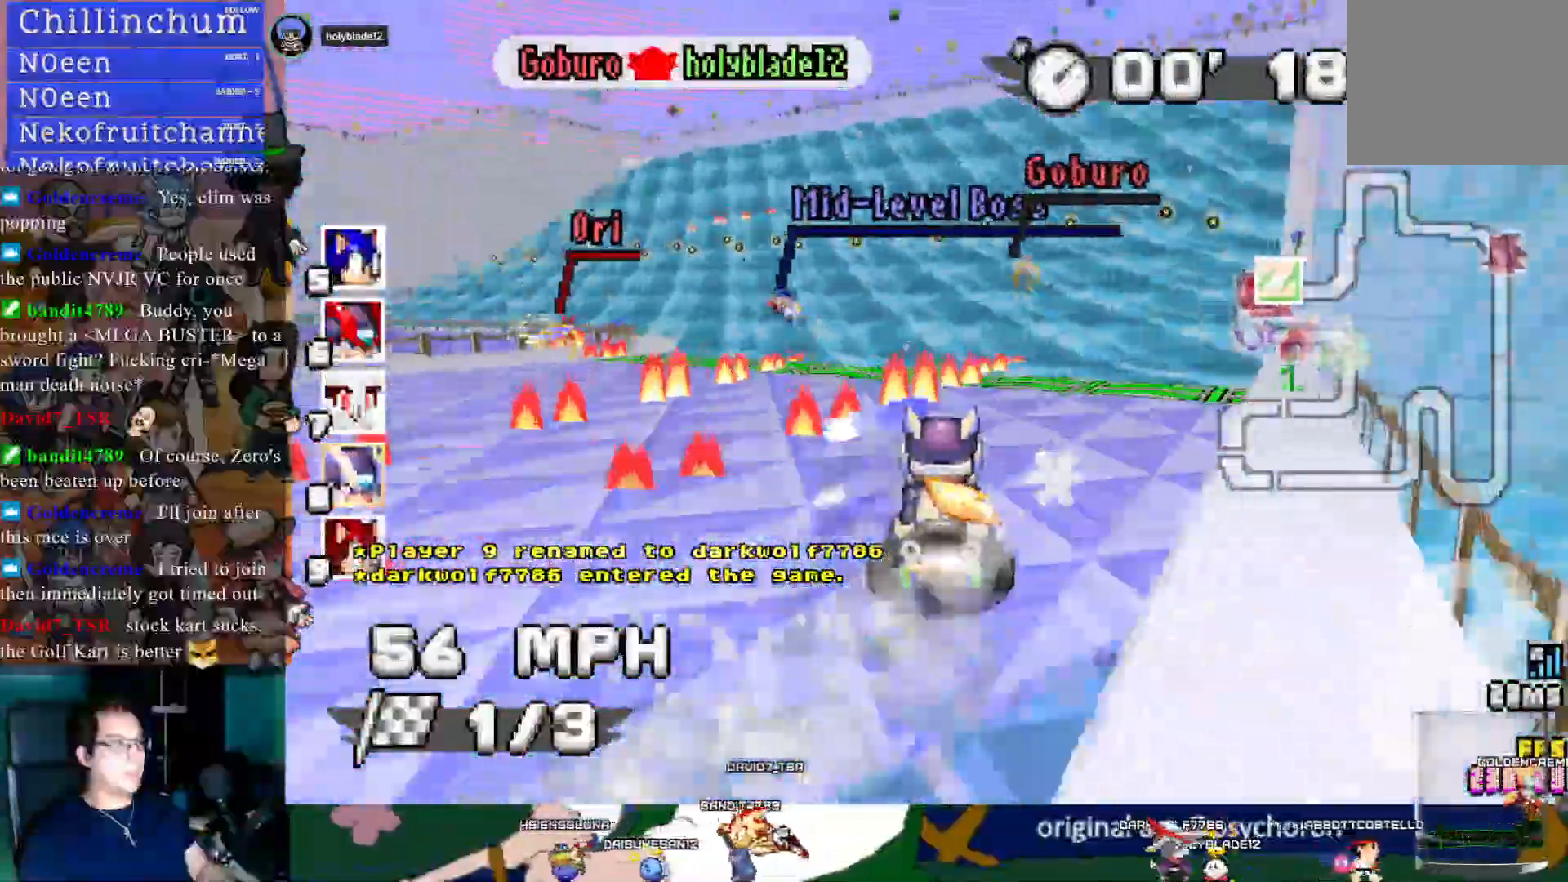
{"buttons": ["CROSS"], "left_stick": "left", "right_stick": "up-right", "events": [[33, "left_stick", "center"], [233, "left_stick", "left"]]}
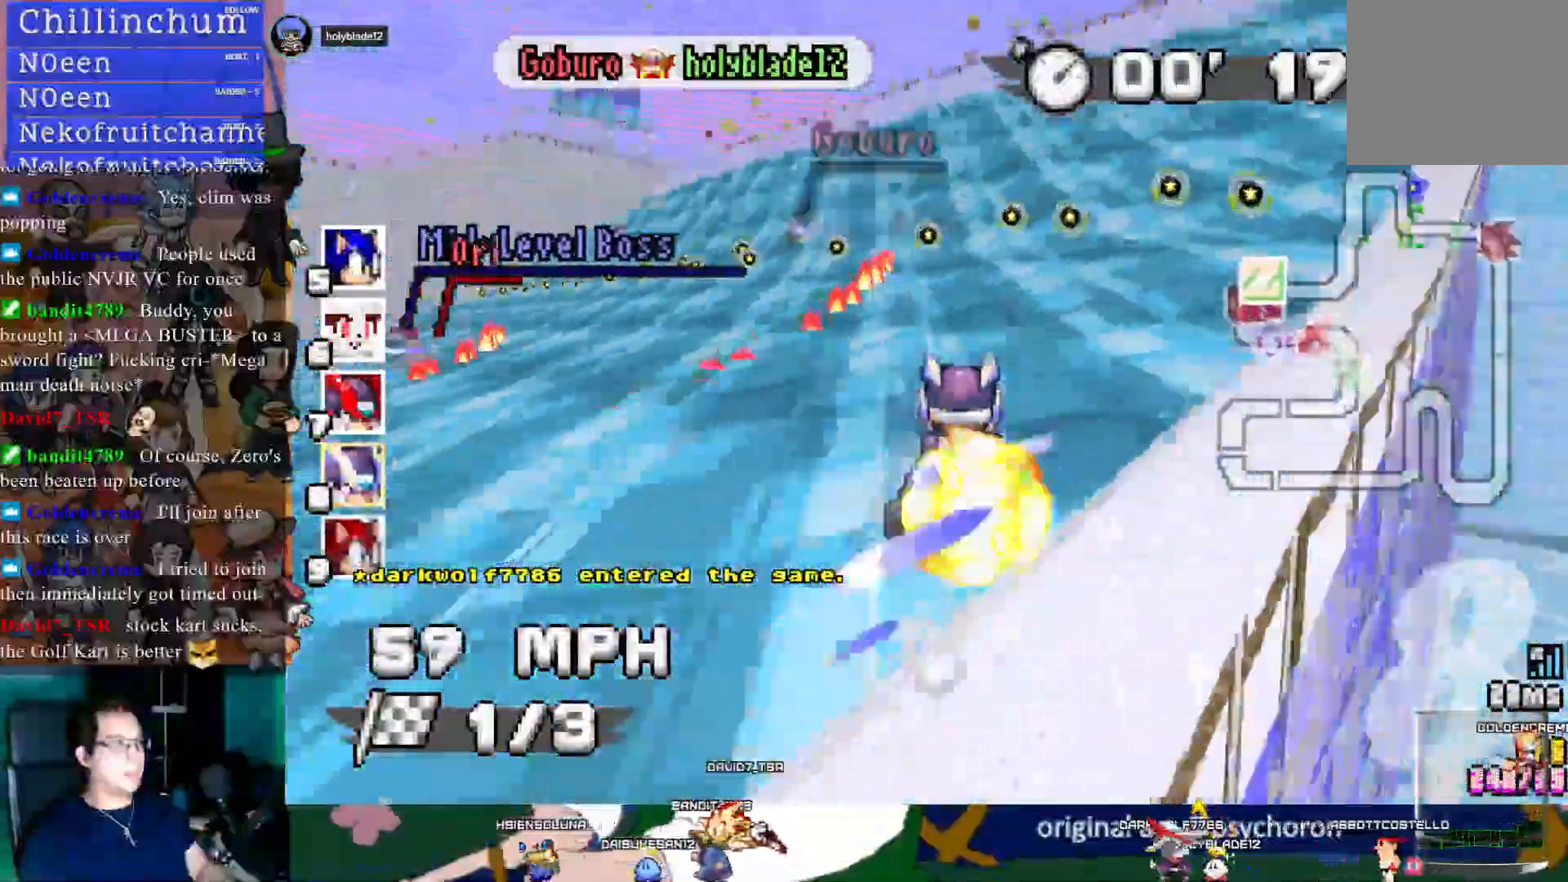
{"buttons": ["CROSS"], "left_stick": "right", "right_stick": "up-right", "events": [[233, "left_stick", "center"], [283, "left_stick", "right"]]}
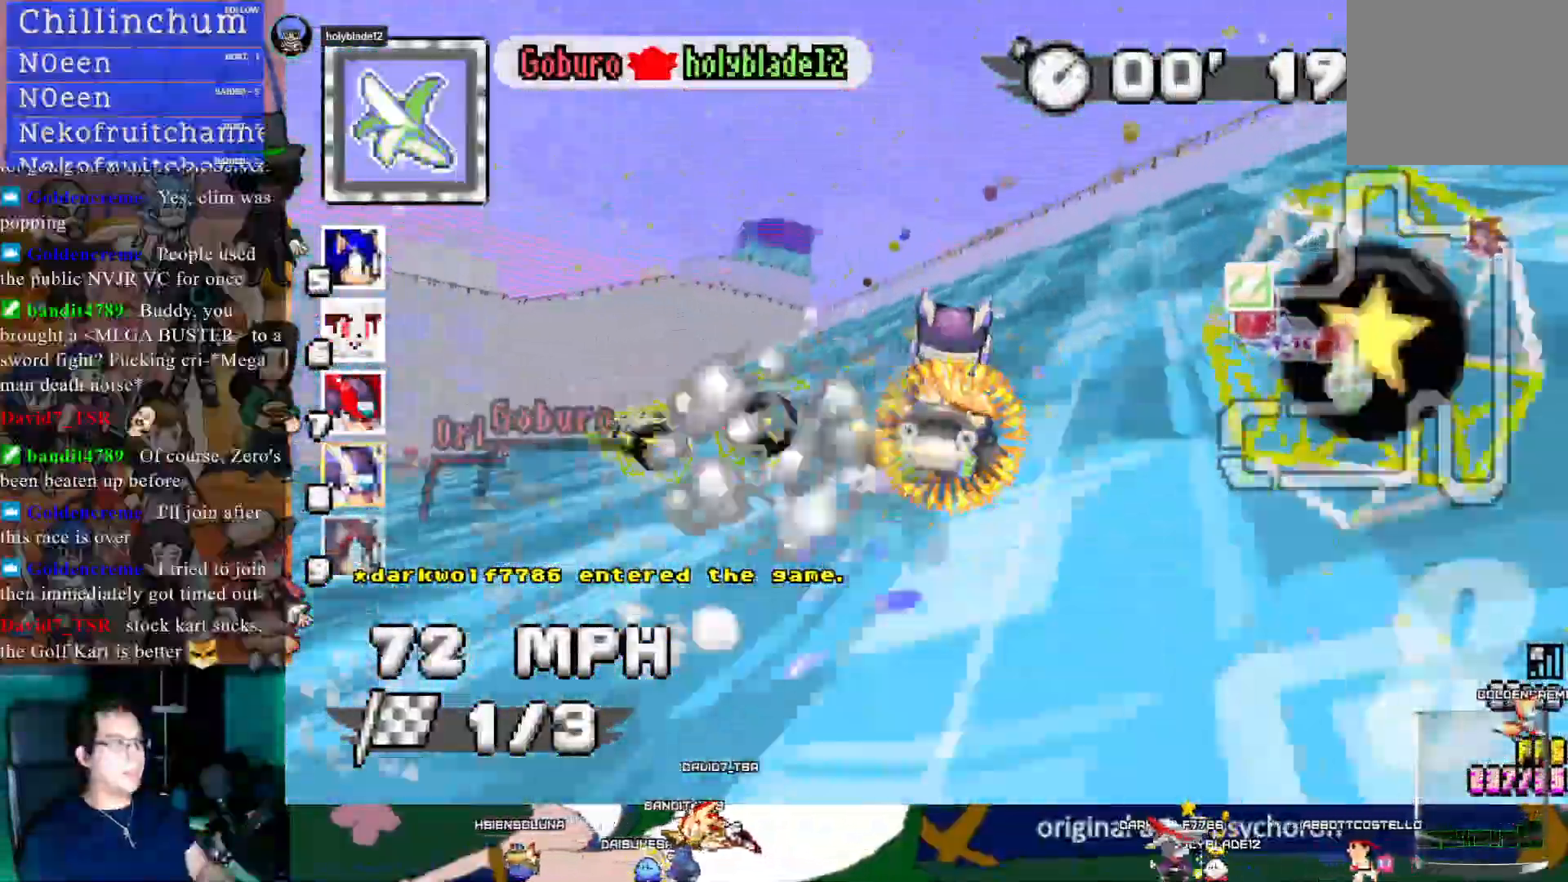
{"buttons": ["CROSS"], "left_stick": "left", "right_stick": "up-right", "events": [[50, "left_stick", "left"]]}
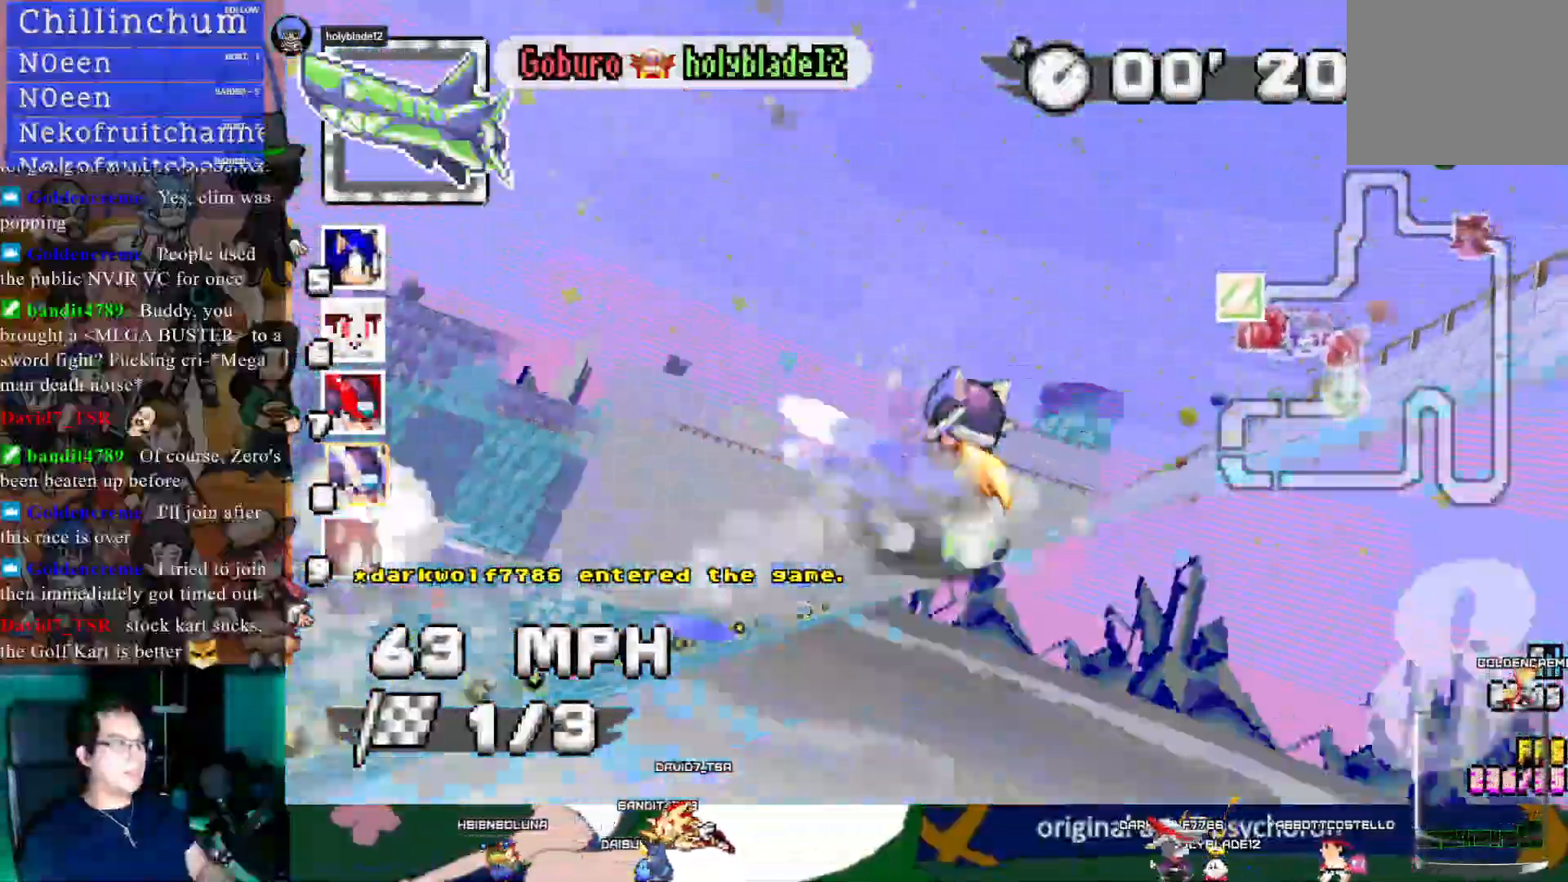
{"buttons": ["CROSS", "R1"], "left_stick": "left", "right_stick": "center", "events": [[100, "left_stick", "center"], [233, "right_stick", "center"], [417, "R1", "down"], [417, "left_stick", "left"]]}
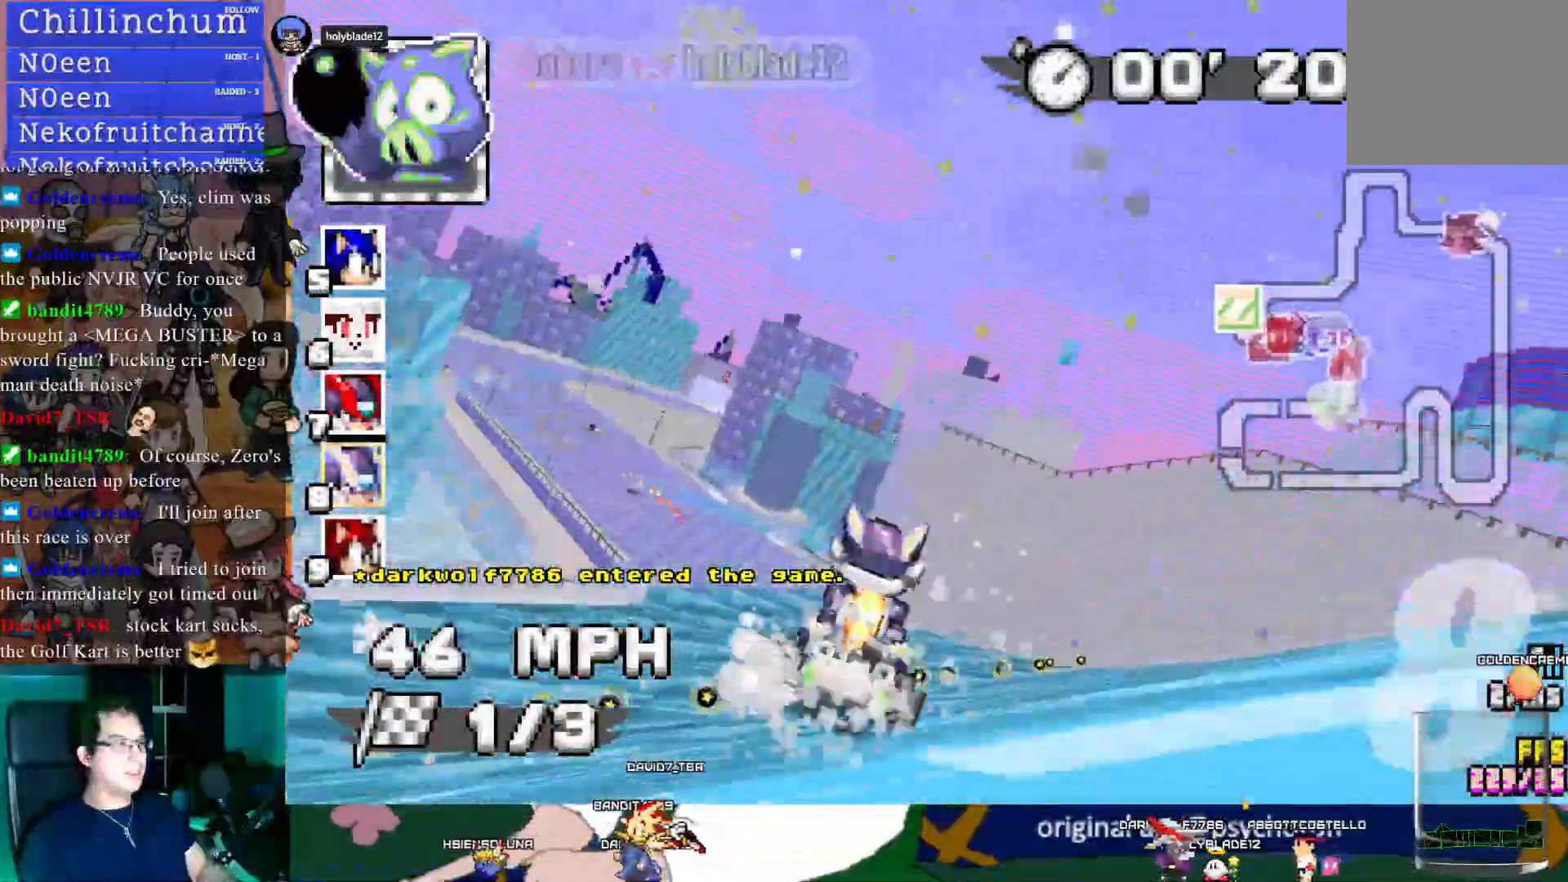
{"buttons": ["CROSS", "R1"], "left_stick": "right", "right_stick": "center", "events": [[233, "left_stick", "center"], [283, "left_stick", "right"]]}
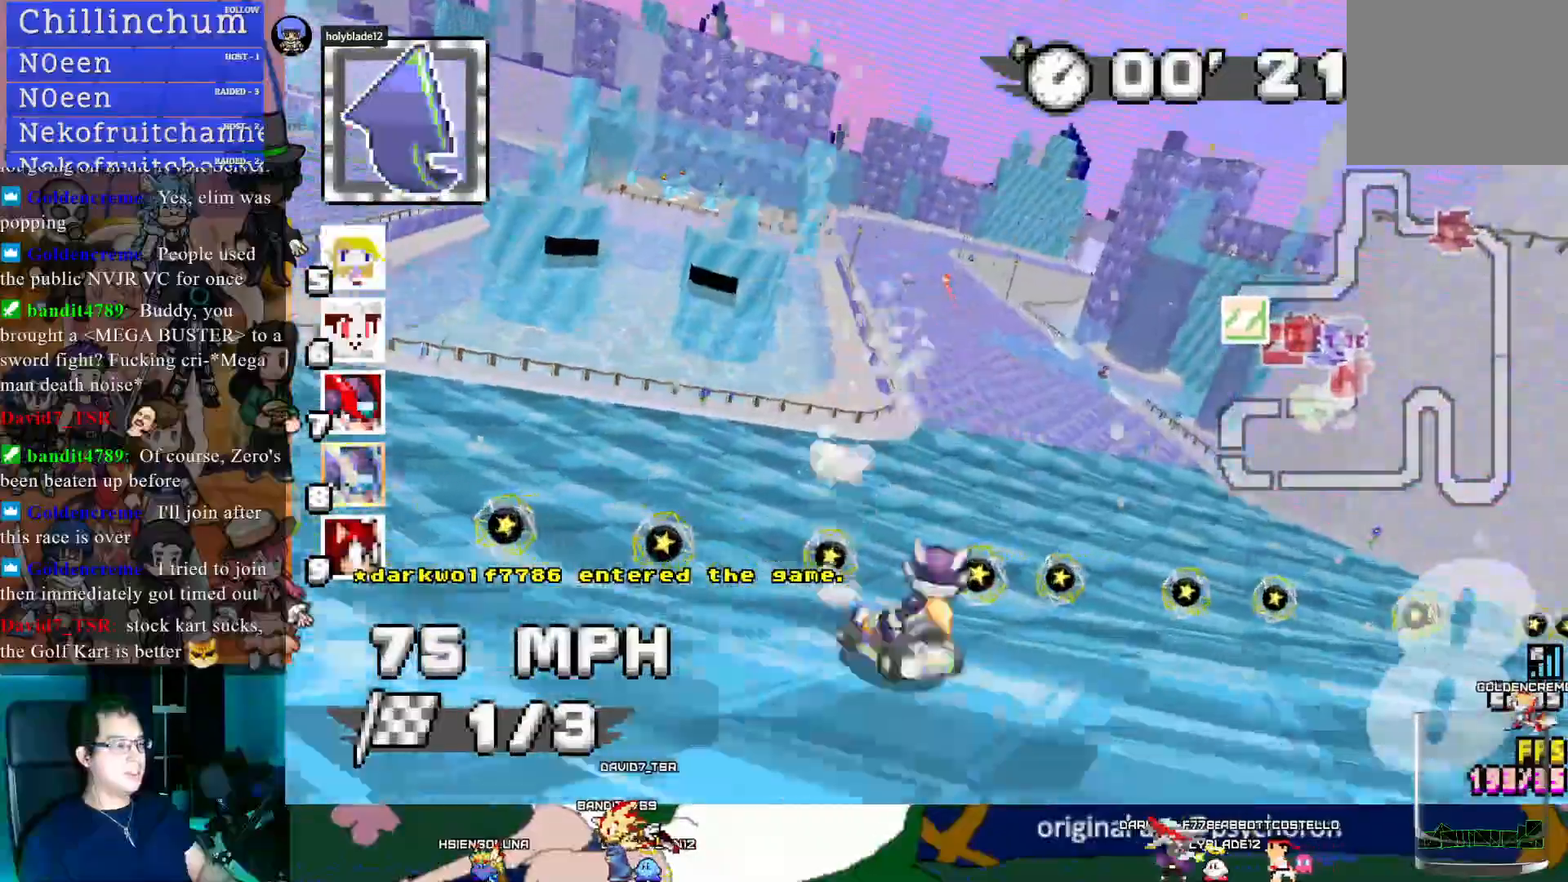
{"buttons": ["CROSS", "R1"], "left_stick": "center", "right_stick": "center", "events": [[500, "left_stick", "center"]]}
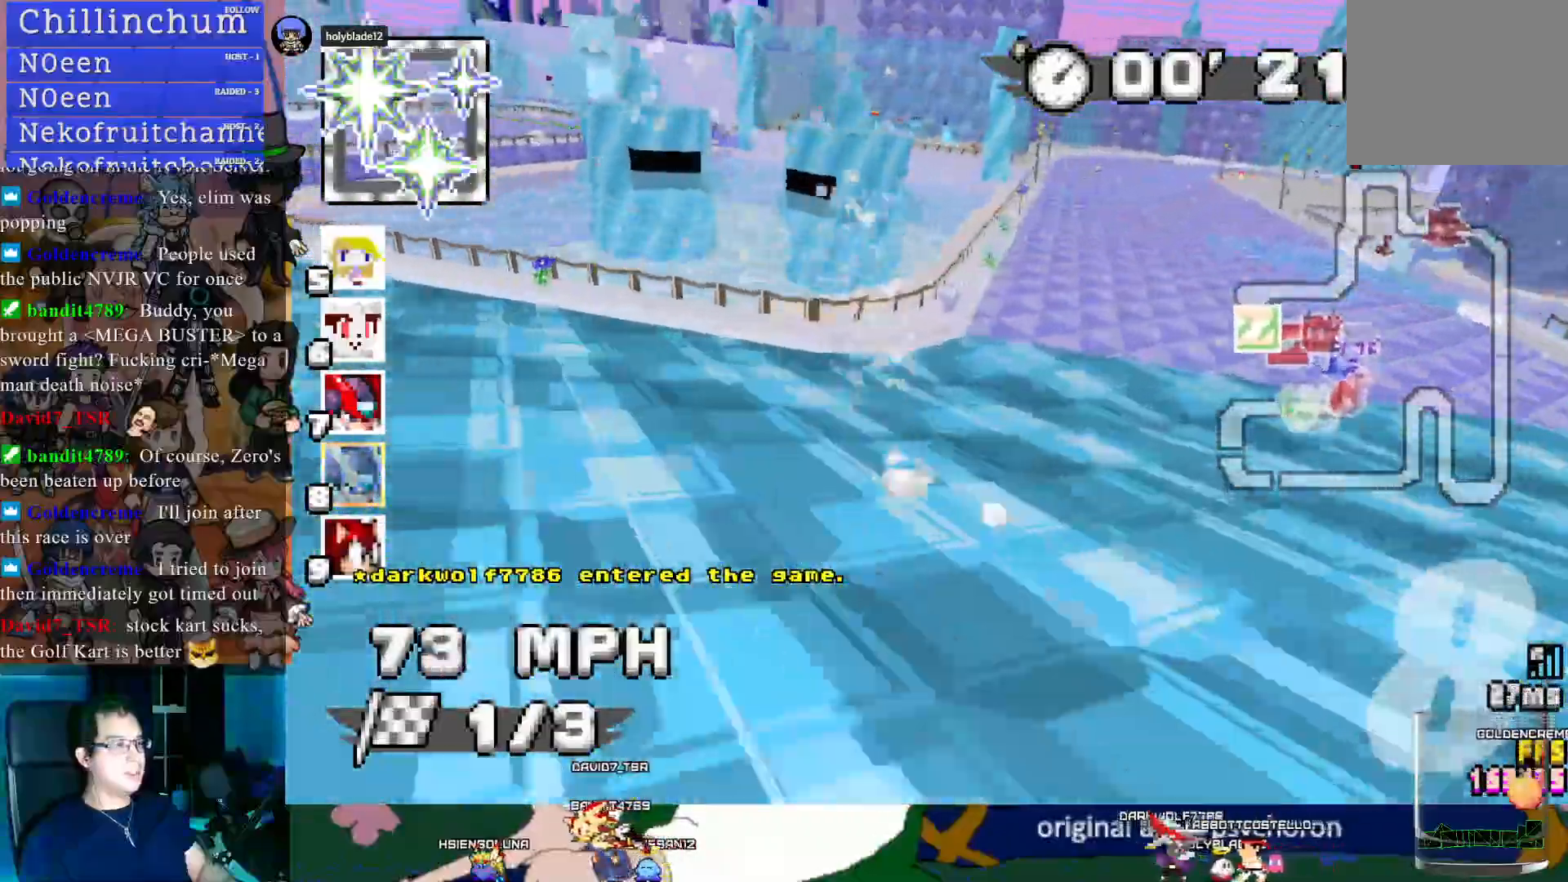
{"buttons": ["CROSS"], "left_stick": "down-right", "right_stick": "center", "events": [[333, "left_stick", "down-right"], [367, "R1", "up"]]}